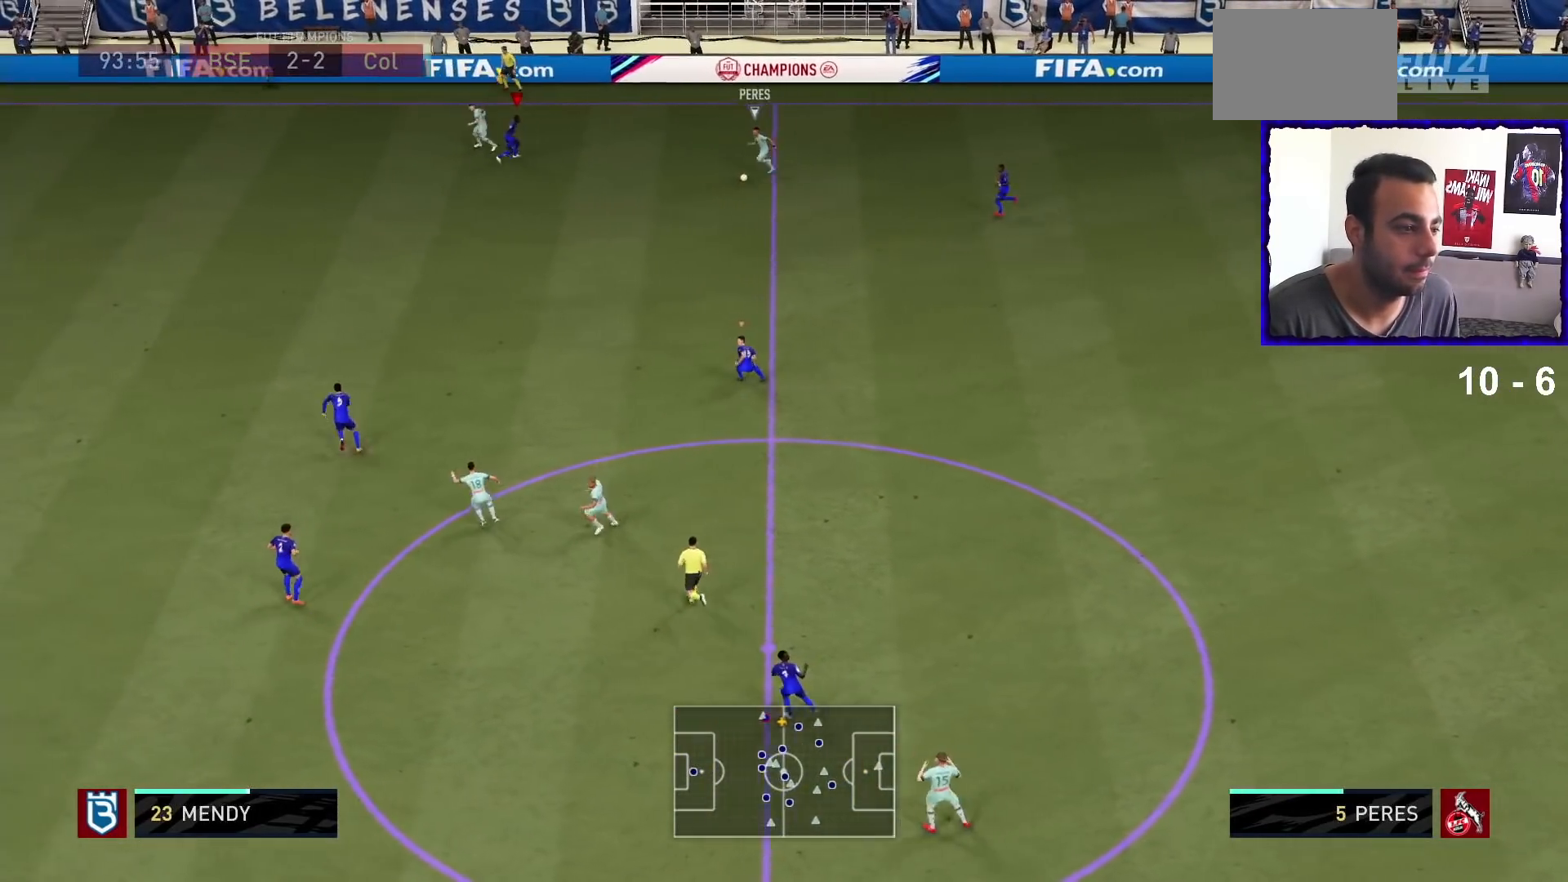
Gameplay with a controller (PlayStation layout); each line is a JSON object with the inputs held at the frame after it. "events" lists button and stick changes between this image and that frame as [ms after this image, input, new state], when the widget could be followed in between. Not read: L3 R1 R3.
{"buttons": ["L2"], "left_stick": "down-left", "right_stick": "center", "events": []}
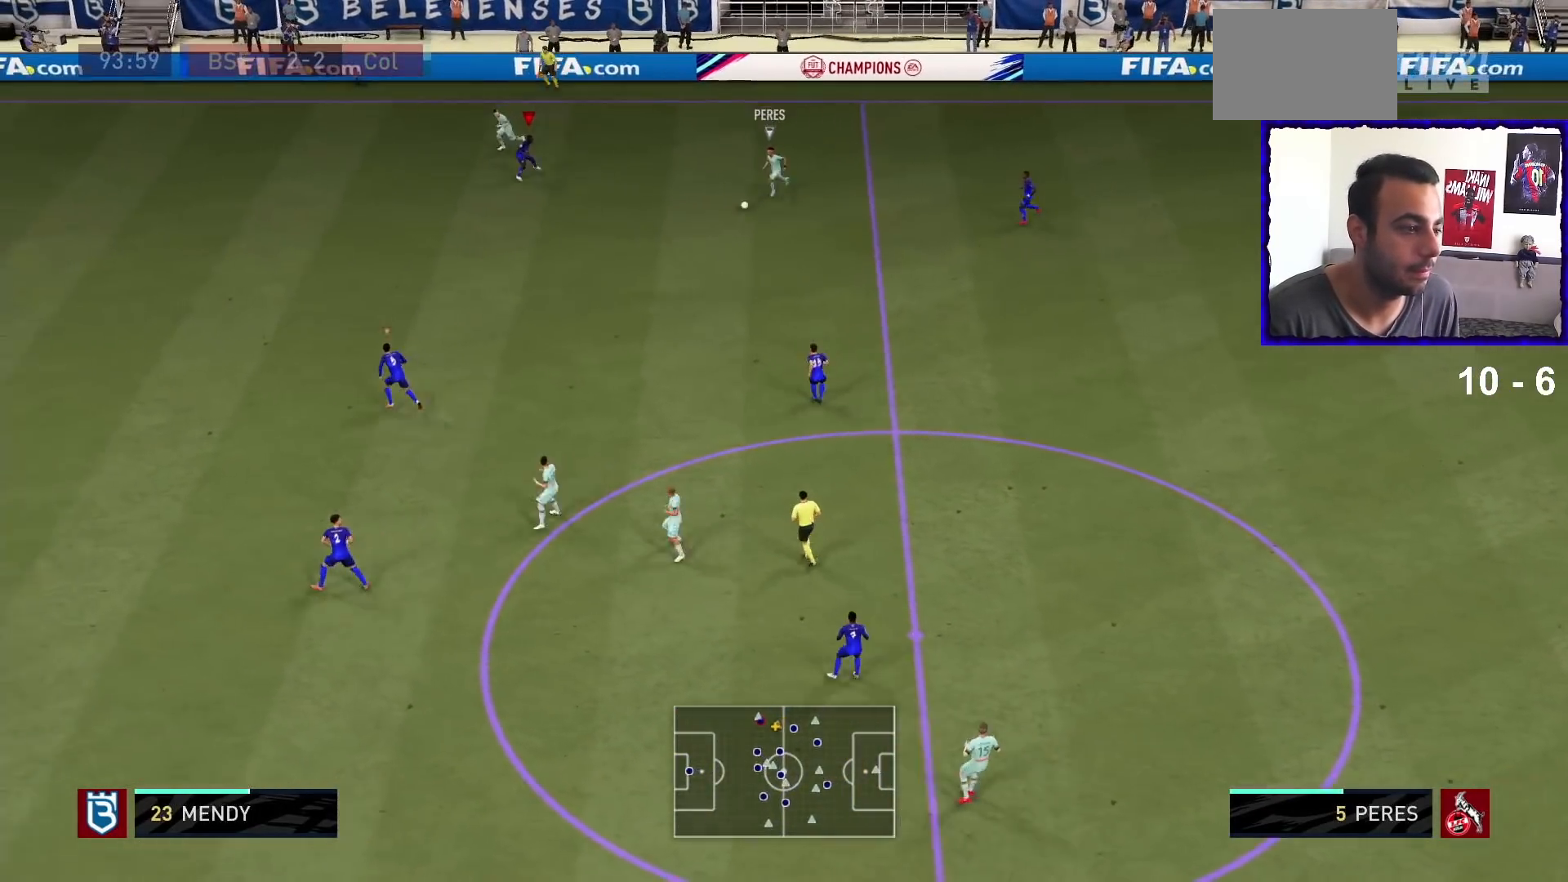
{"buttons": ["L2"], "left_stick": "down", "right_stick": "down", "events": [[333, "L2", "up"], [367, "left_stick", "down"], [400, "L2", "down"], [467, "right_stick", "down"]]}
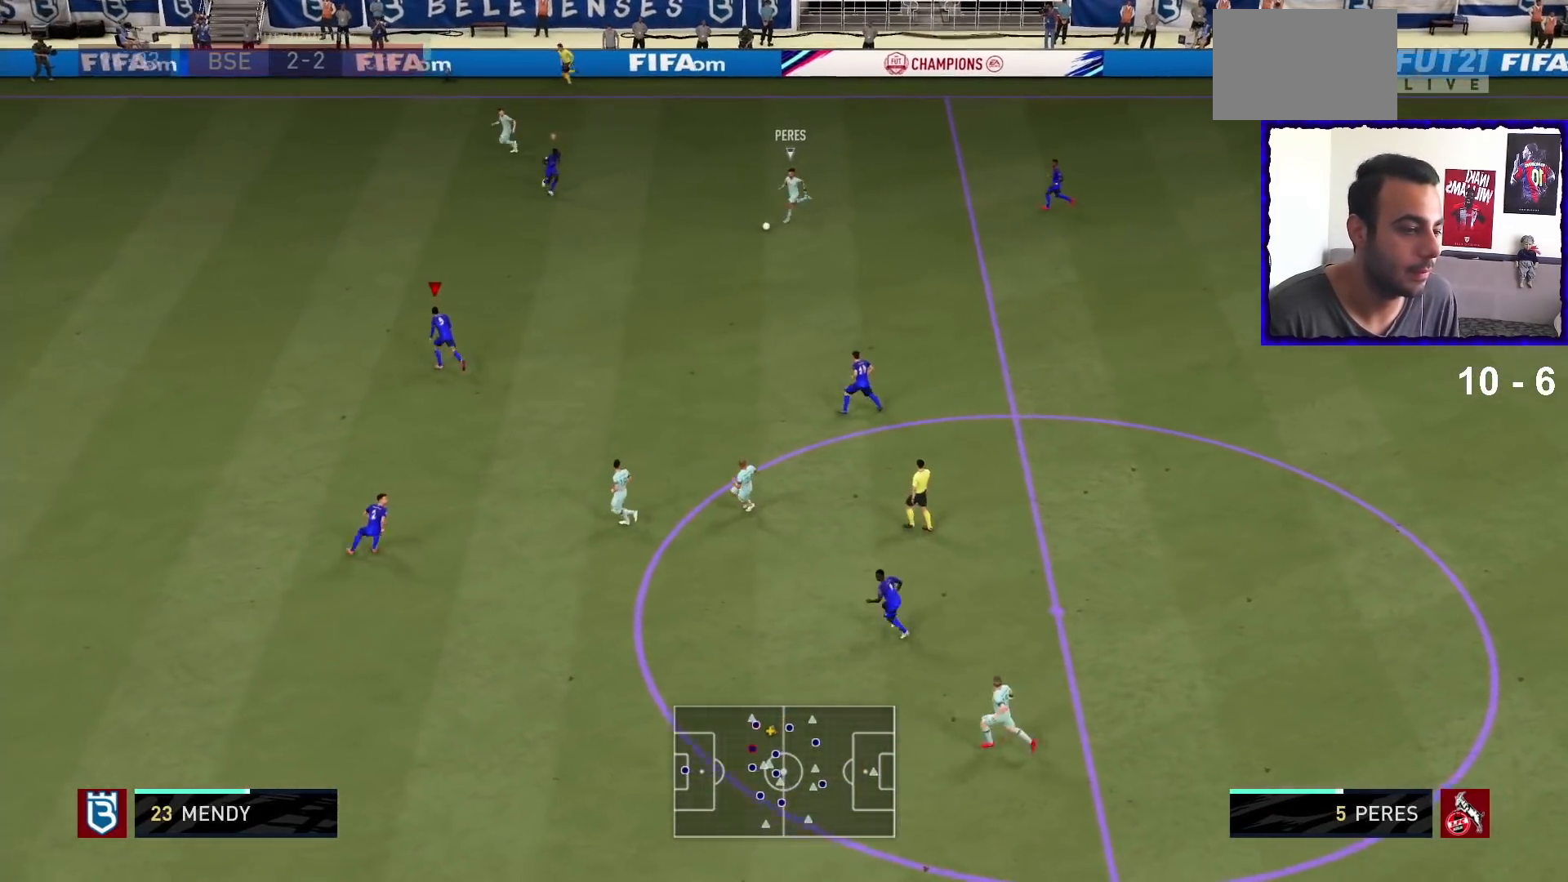
{"buttons": ["L2"], "left_stick": "down-right", "right_stick": "center", "events": [[33, "left_stick", "down-right"], [100, "right_stick", "center"]]}
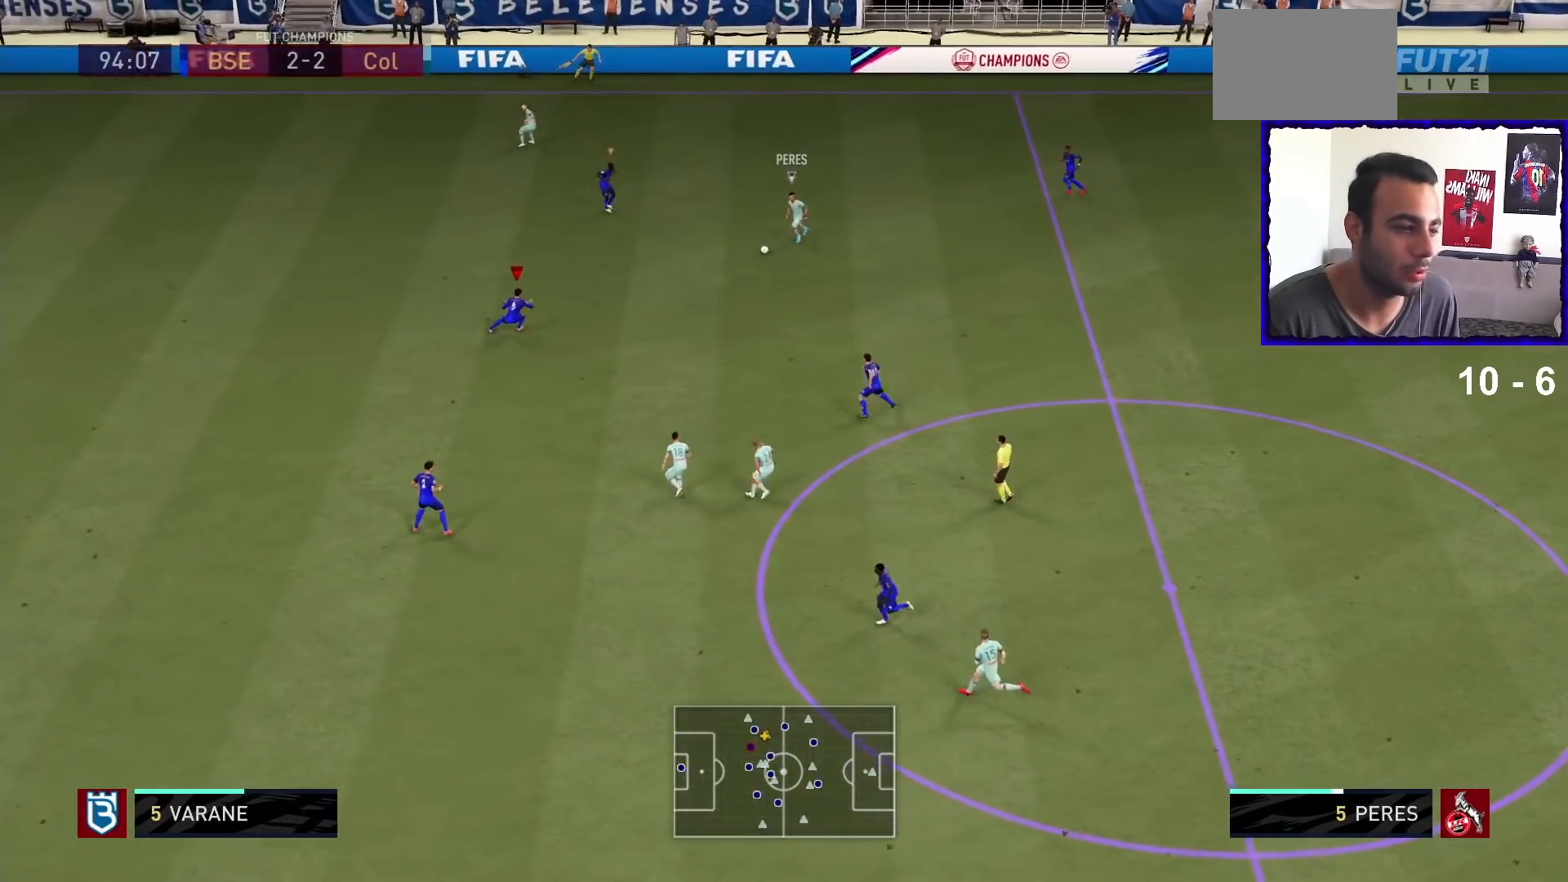
{"buttons": ["L2"], "left_stick": "down", "right_stick": "center", "events": [[400, "left_stick", "down"]]}
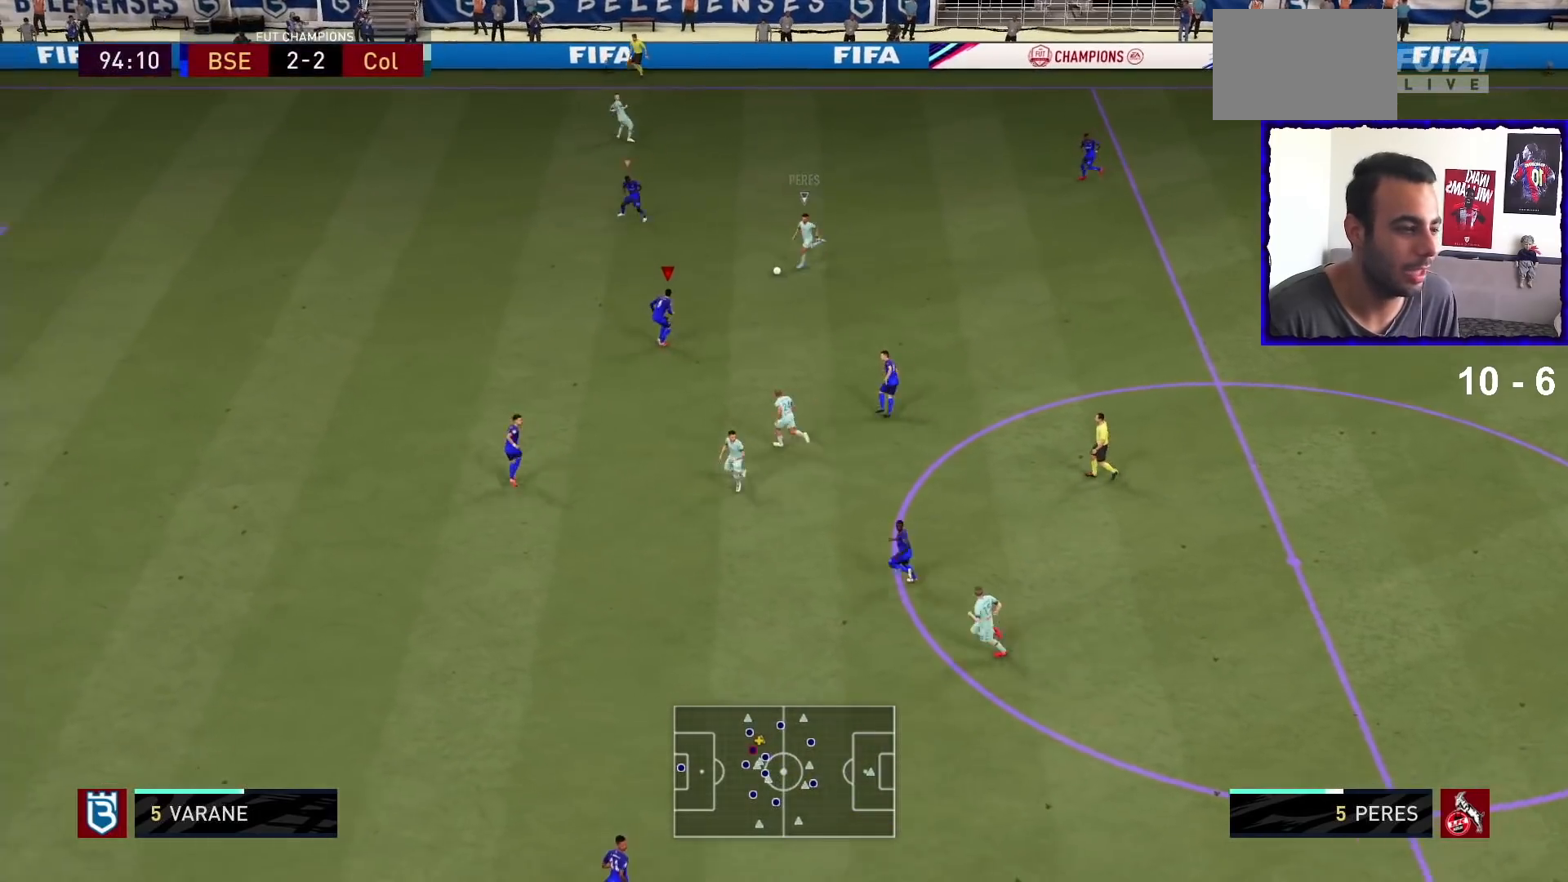
{"buttons": ["L2"], "left_stick": "left", "right_stick": "center", "events": [[133, "left_stick", "down-left"], [367, "left_stick", "left"]]}
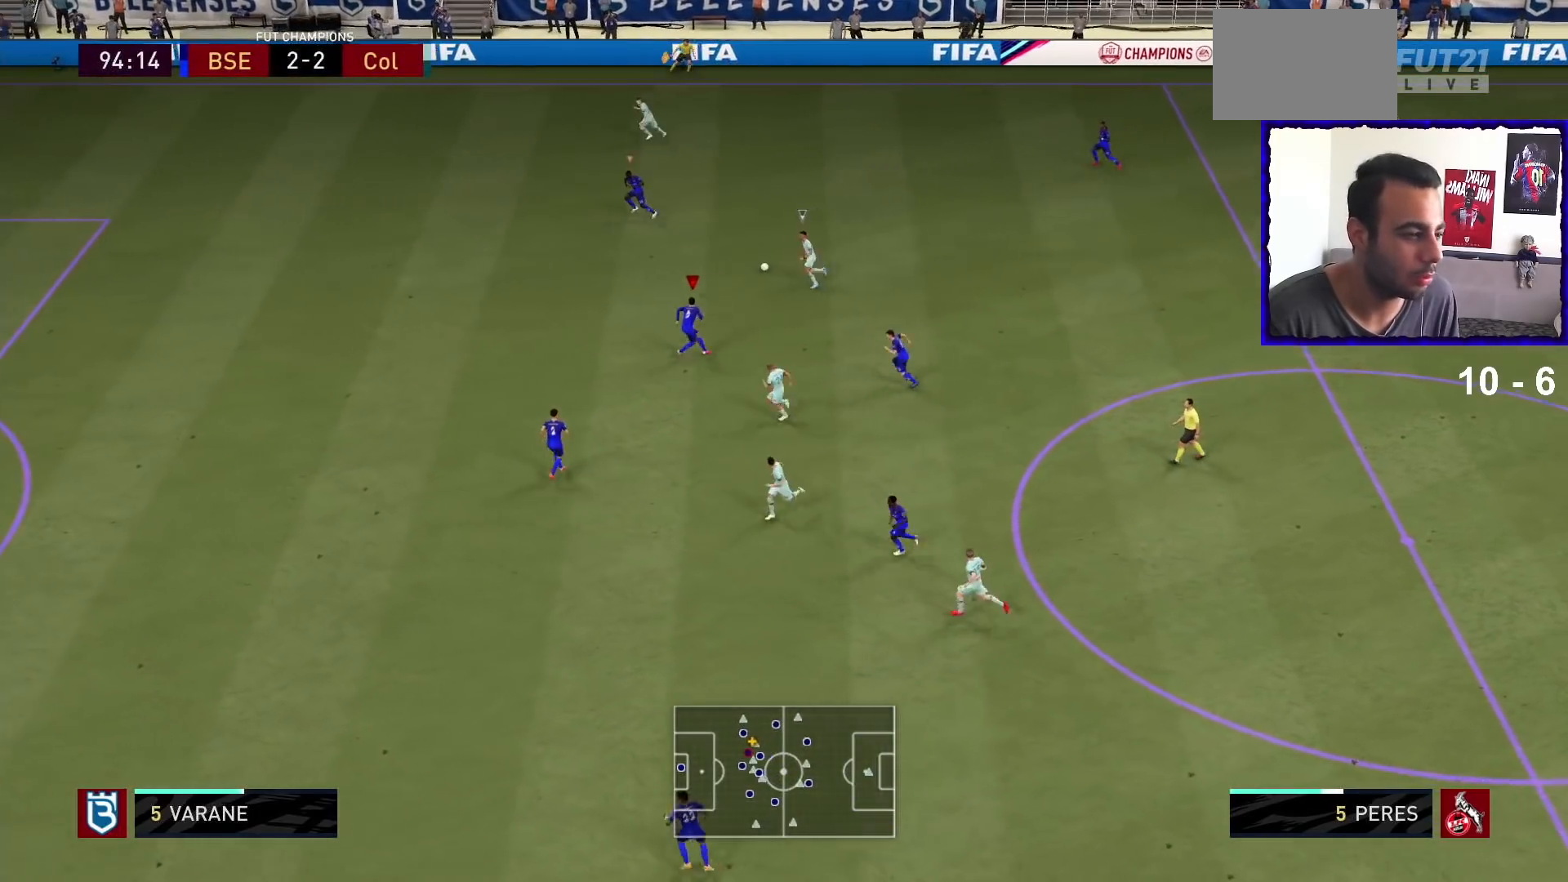
{"buttons": [], "left_stick": "up-left", "right_stick": "center", "events": [[233, "left_stick", "up-left"], [433, "L2", "up"]]}
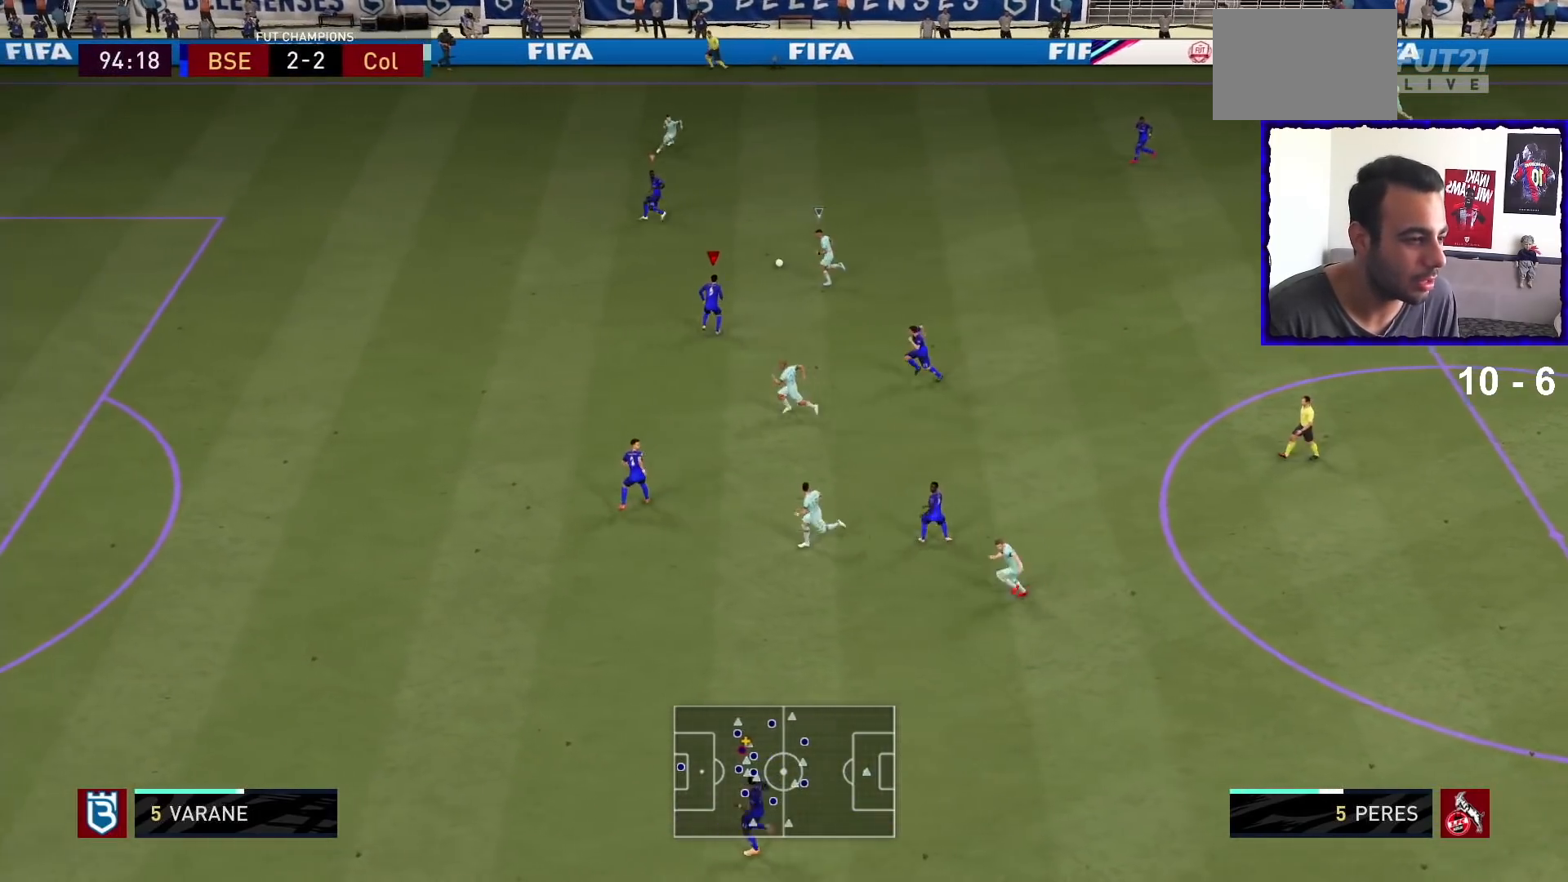
{"buttons": ["L2"], "left_stick": "up-right", "right_stick": "center", "events": [[133, "left_stick", "up"], [167, "L2", "down"], [267, "left_stick", "up-right"]]}
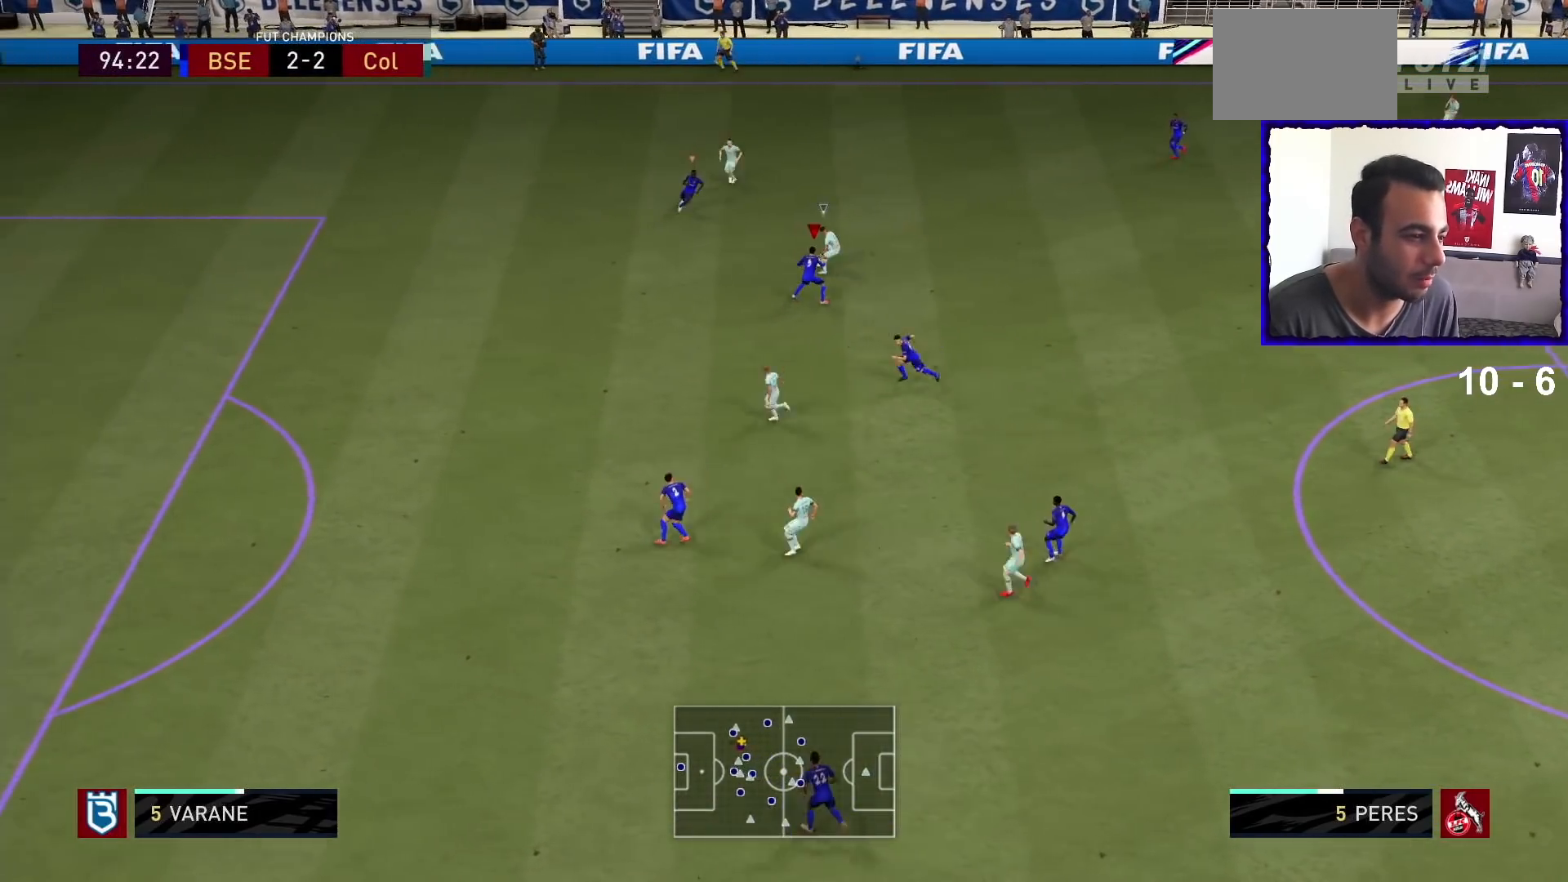
{"buttons": ["L2"], "left_stick": "left", "right_stick": "center", "events": [[33, "left_stick", "up-left"], [267, "left_stick", "left"]]}
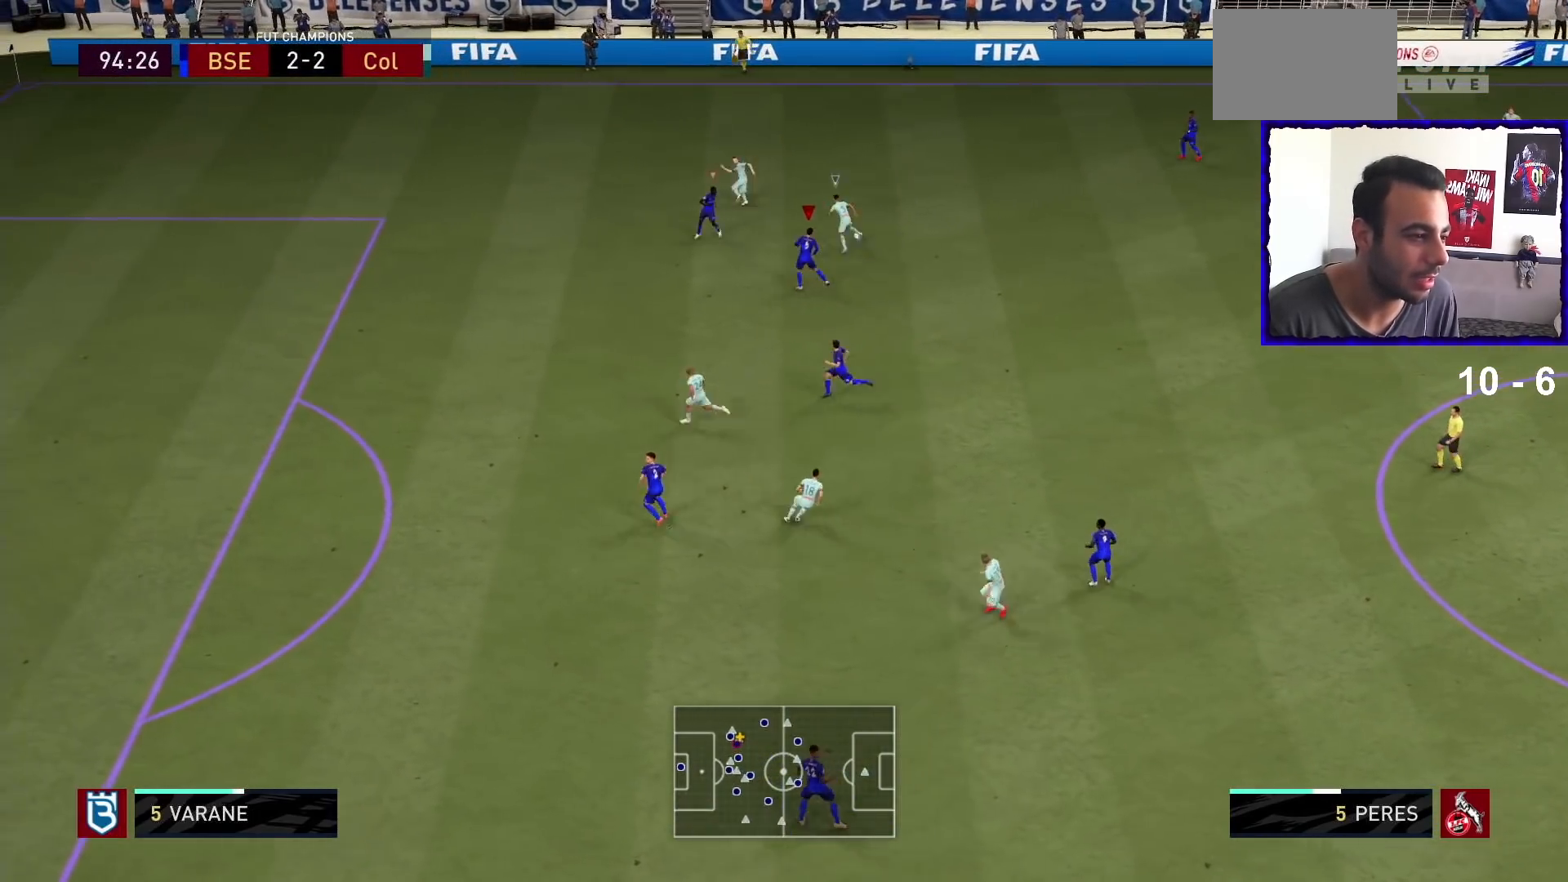
{"buttons": ["L2"], "left_stick": "left", "right_stick": "center", "events": [[67, "L2", "up"], [200, "L2", "down"]]}
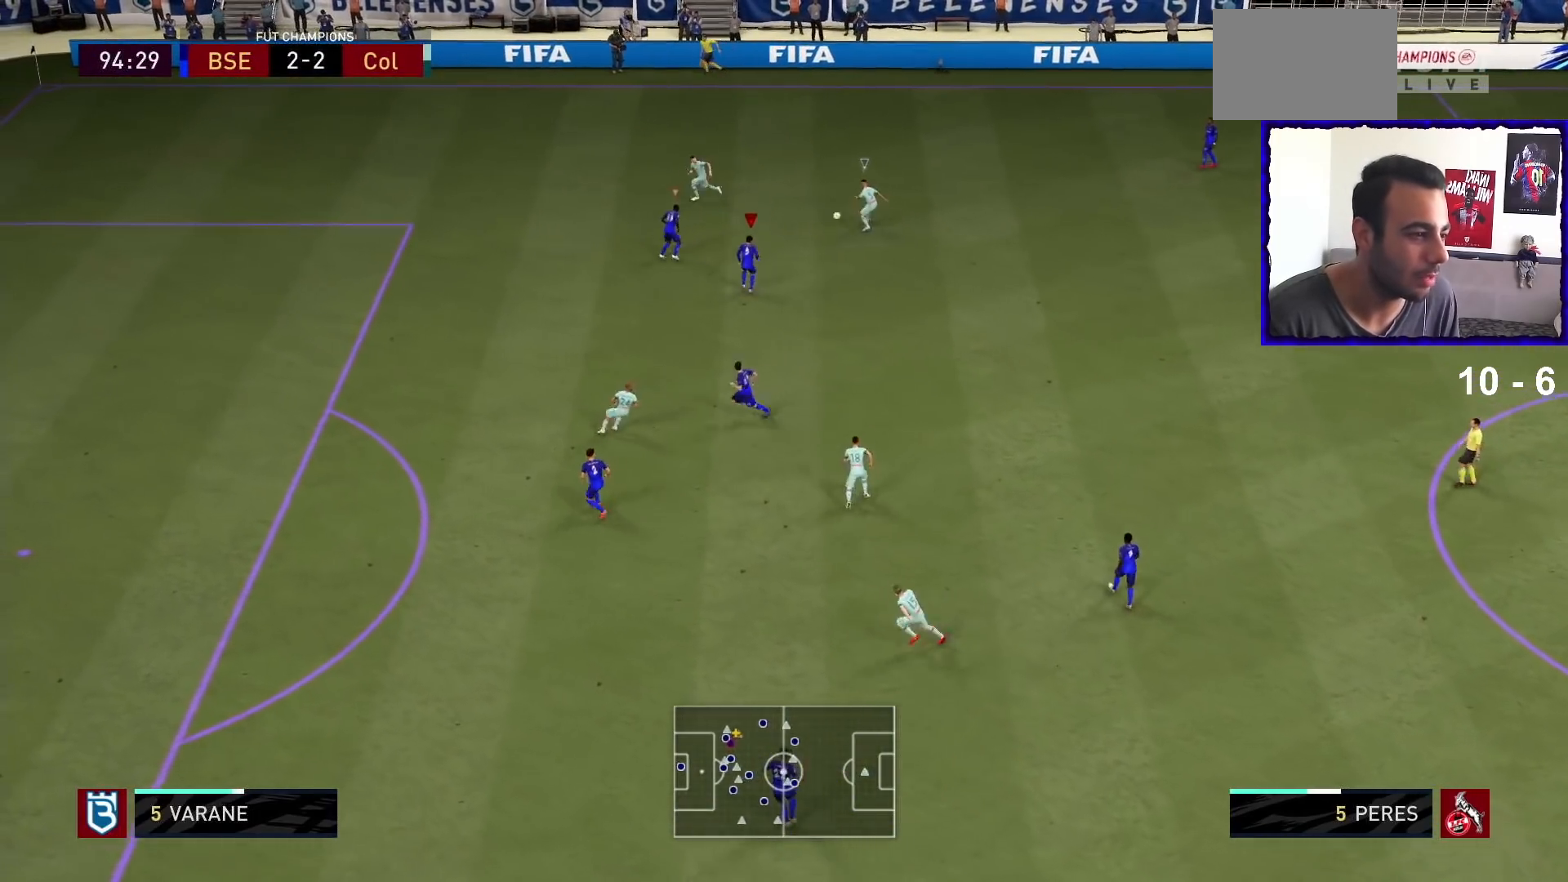
{"buttons": [], "left_stick": "up-left", "right_stick": "center", "events": [[67, "L2", "up"], [100, "left_stick", "up-left"]]}
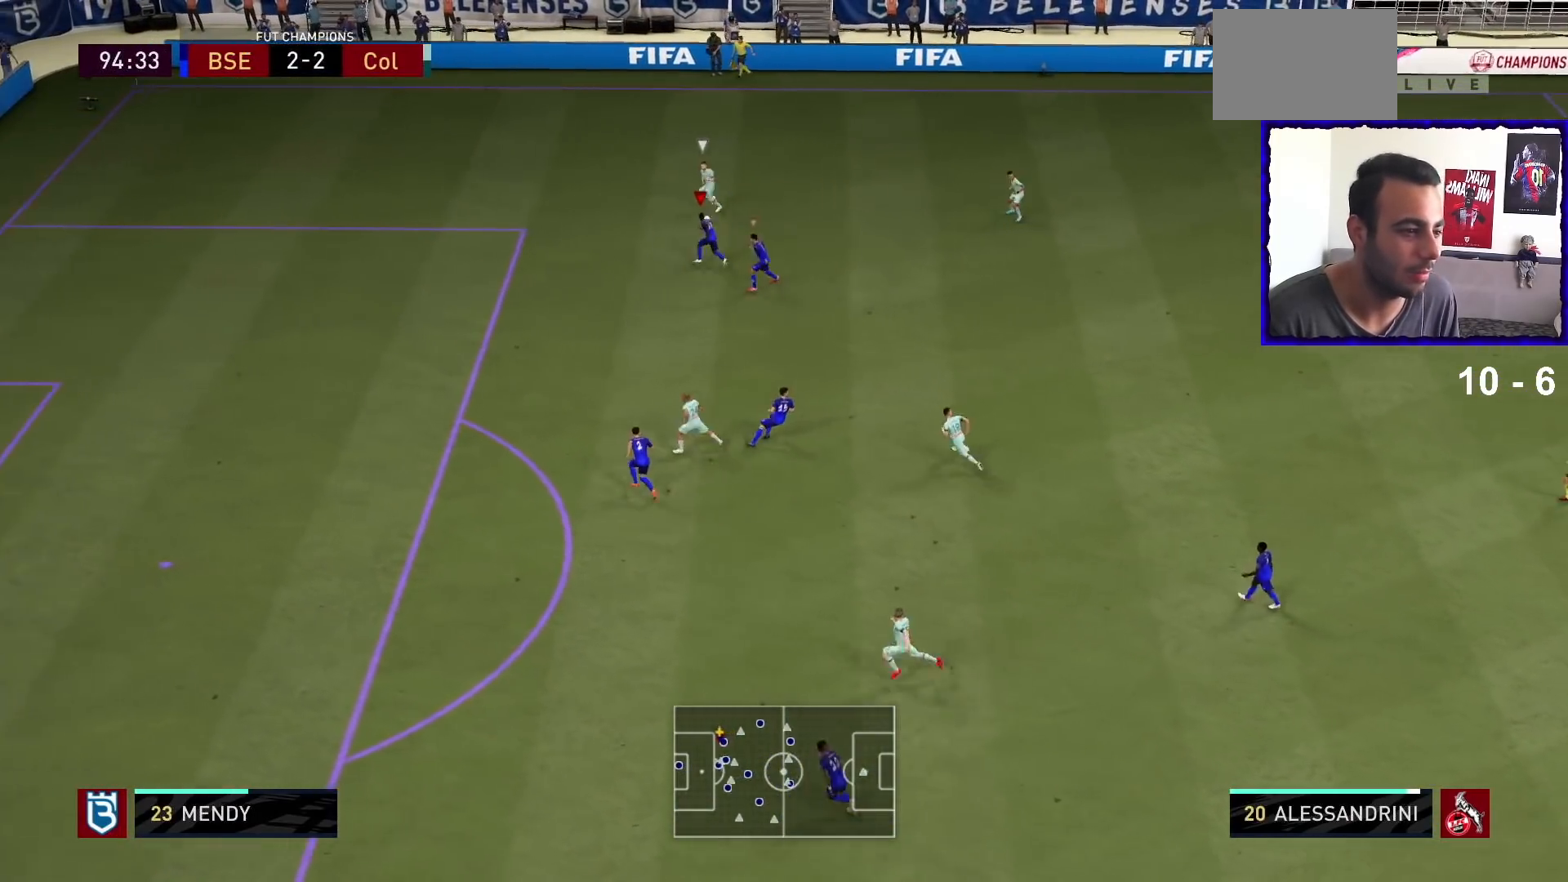
{"buttons": [], "left_stick": "up-left", "right_stick": "center", "events": []}
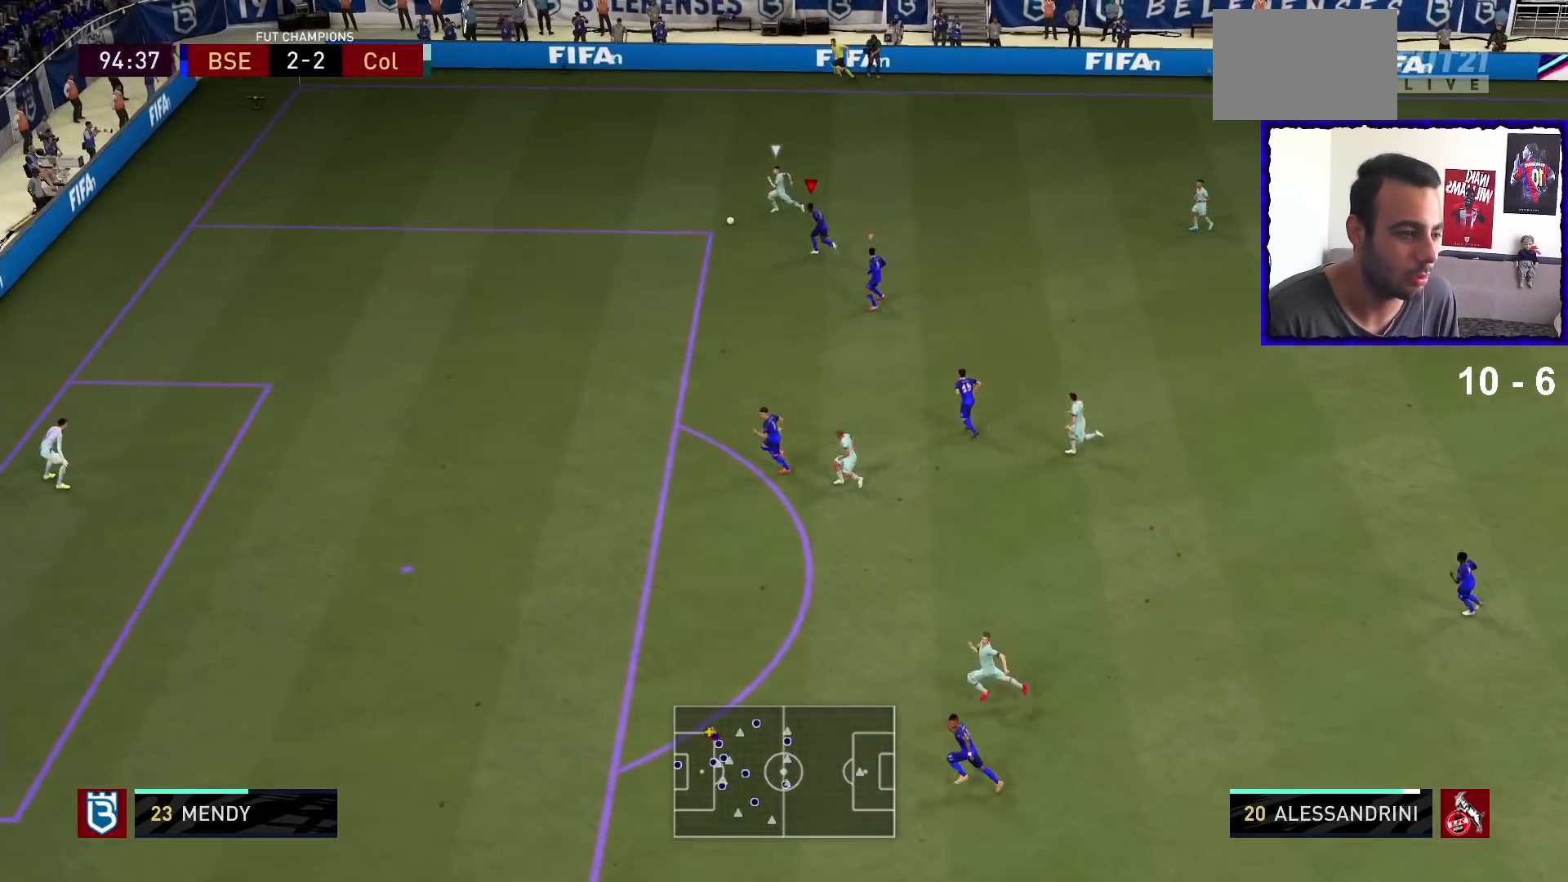
{"buttons": [], "left_stick": "left", "right_stick": "center", "events": [[33, "left_stick", "left"]]}
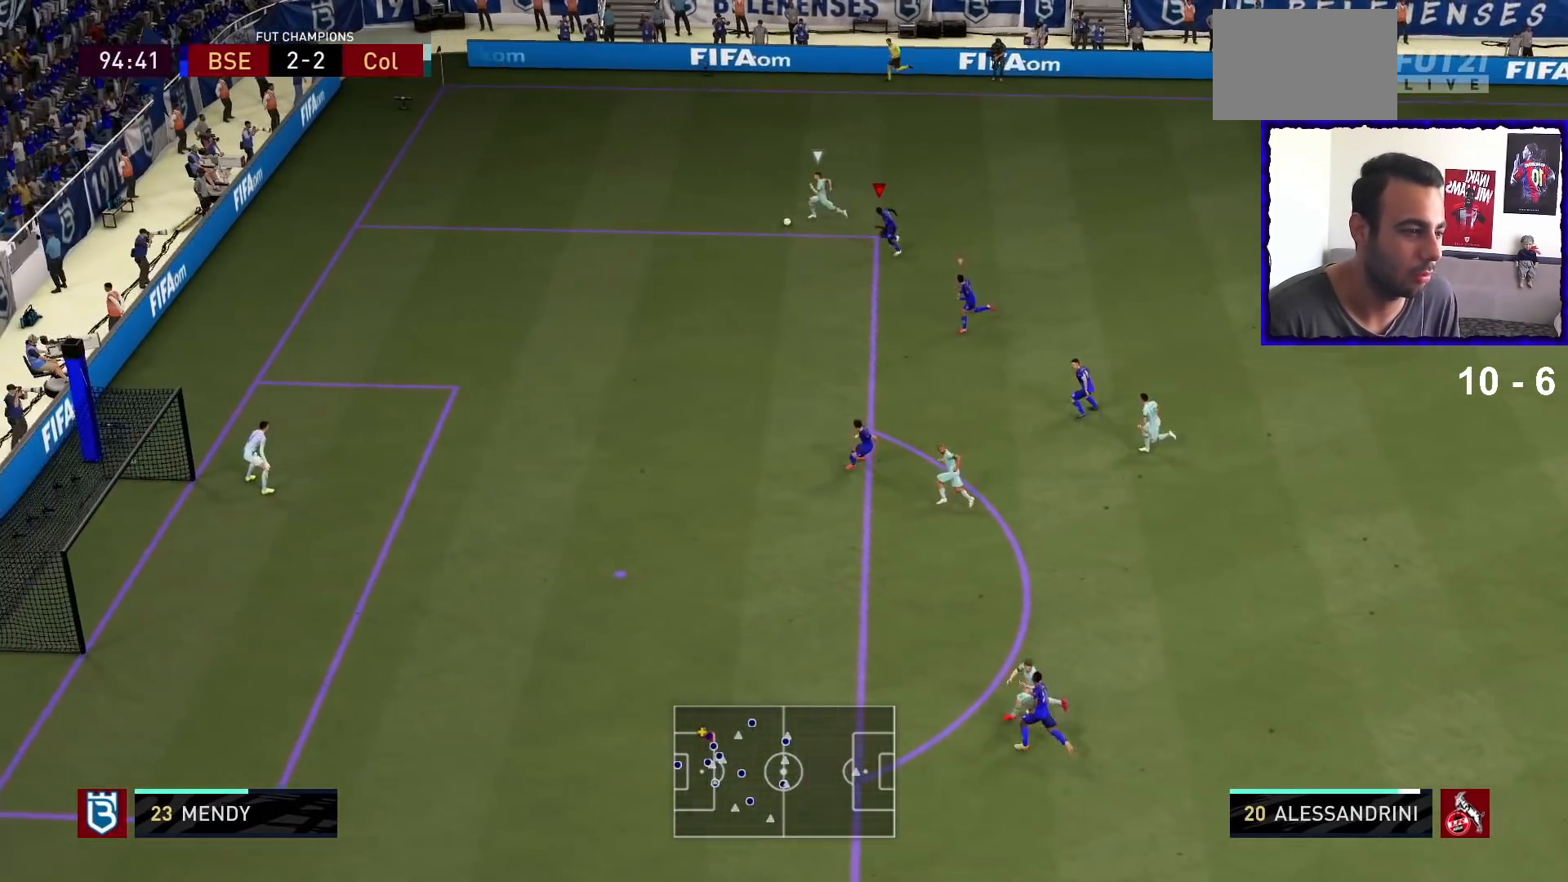
{"buttons": [], "left_stick": "left", "right_stick": "center", "events": []}
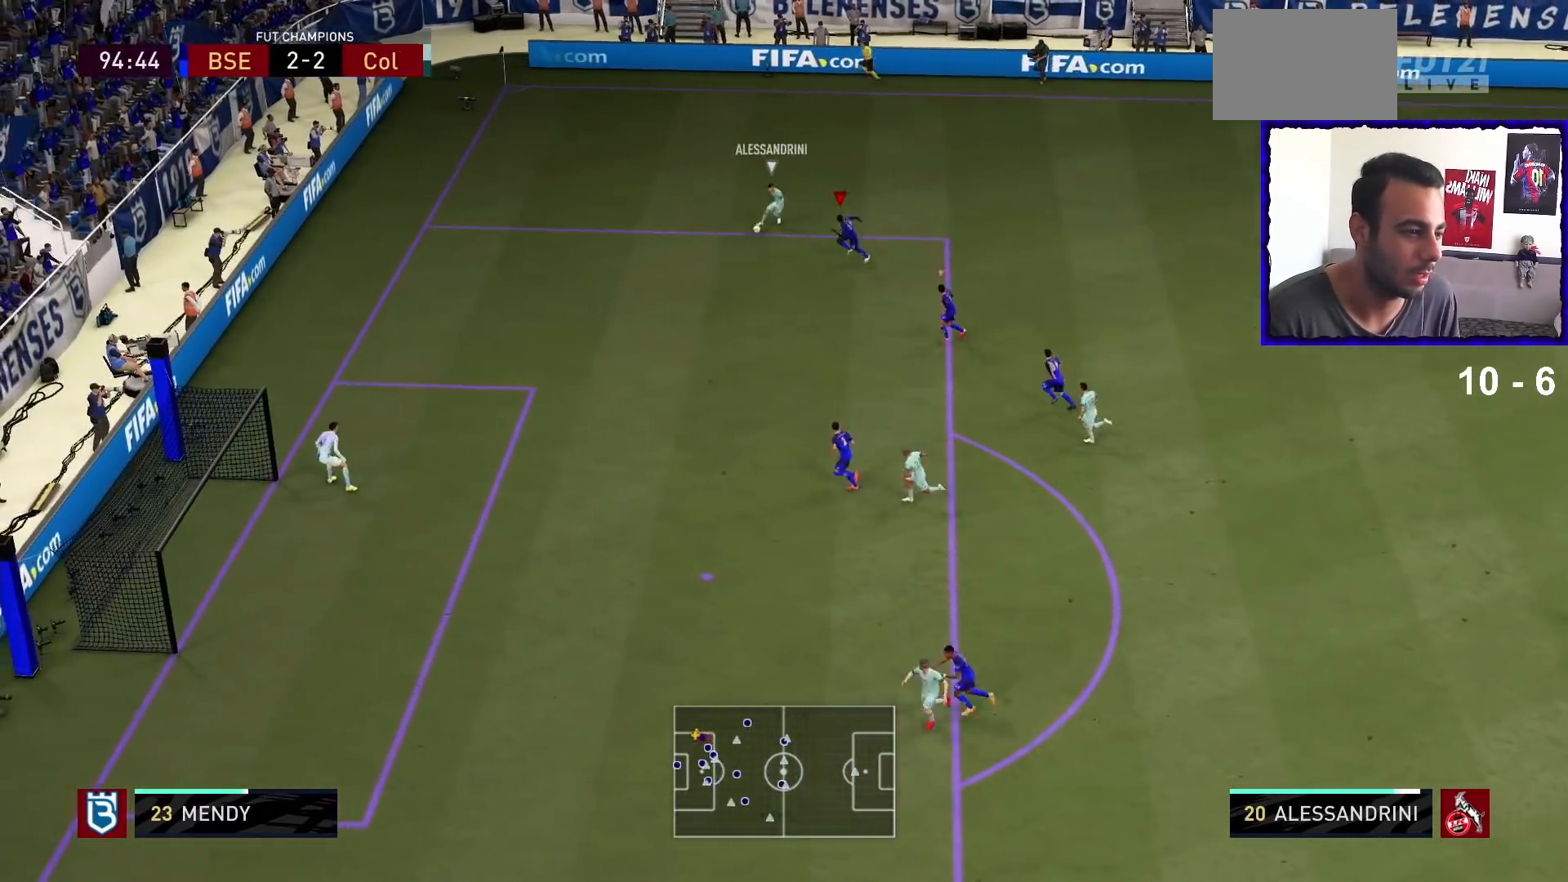
{"buttons": ["SQUARE"], "left_stick": "down", "right_stick": "center", "events": [[267, "left_stick", "down-left"], [433, "SQUARE", "down"], [467, "left_stick", "down"]]}
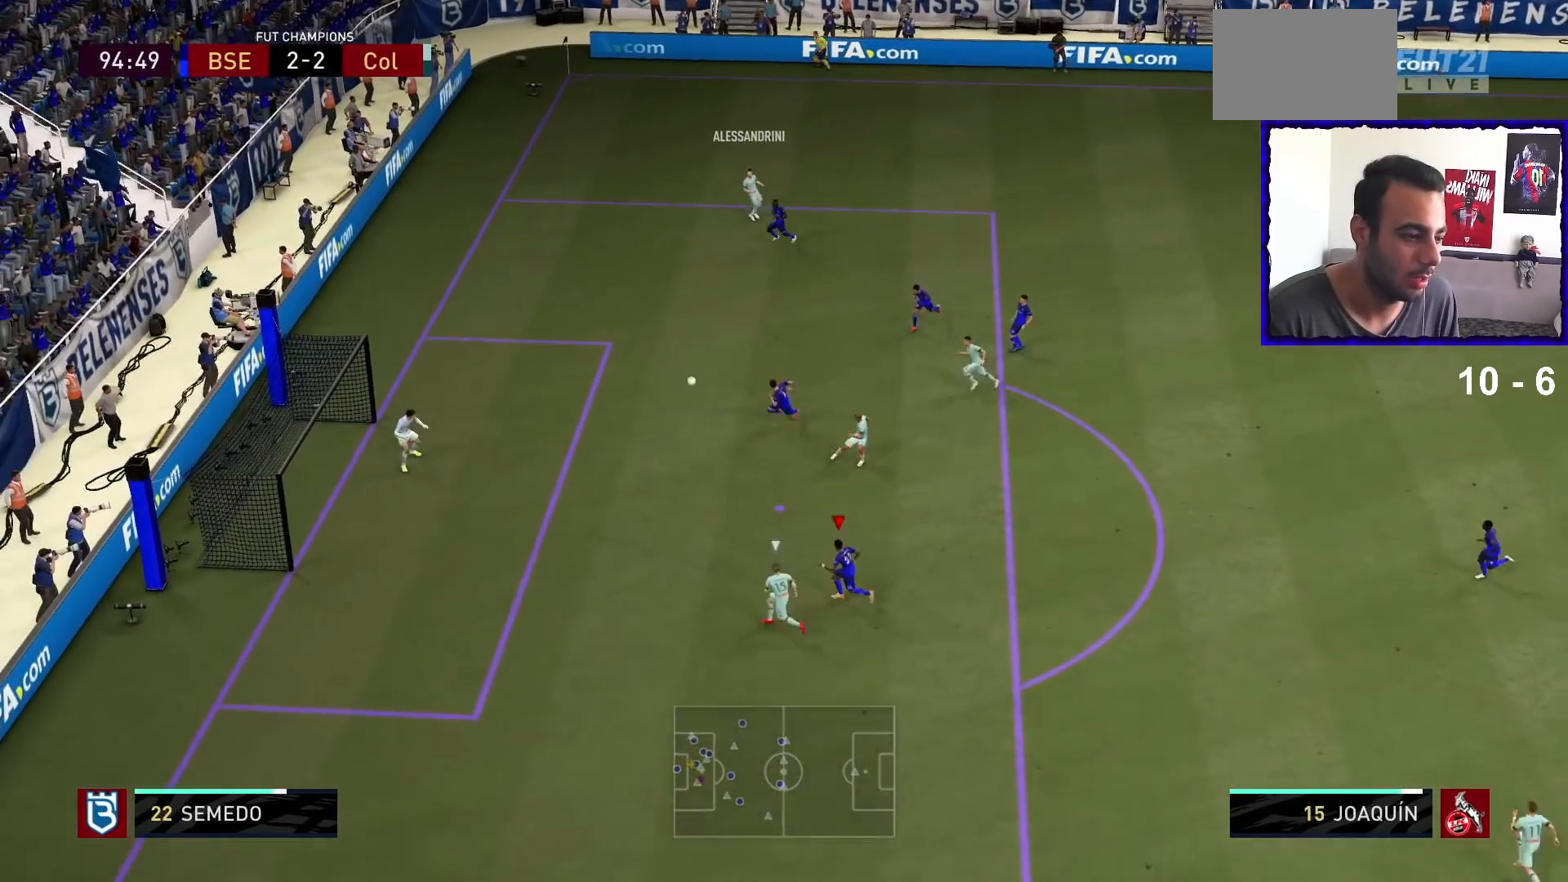
{"buttons": [], "left_stick": "down", "right_stick": "center", "events": [[67, "SQUARE", "up"], [133, "SQUARE", "down"], [233, "SQUARE", "up"]]}
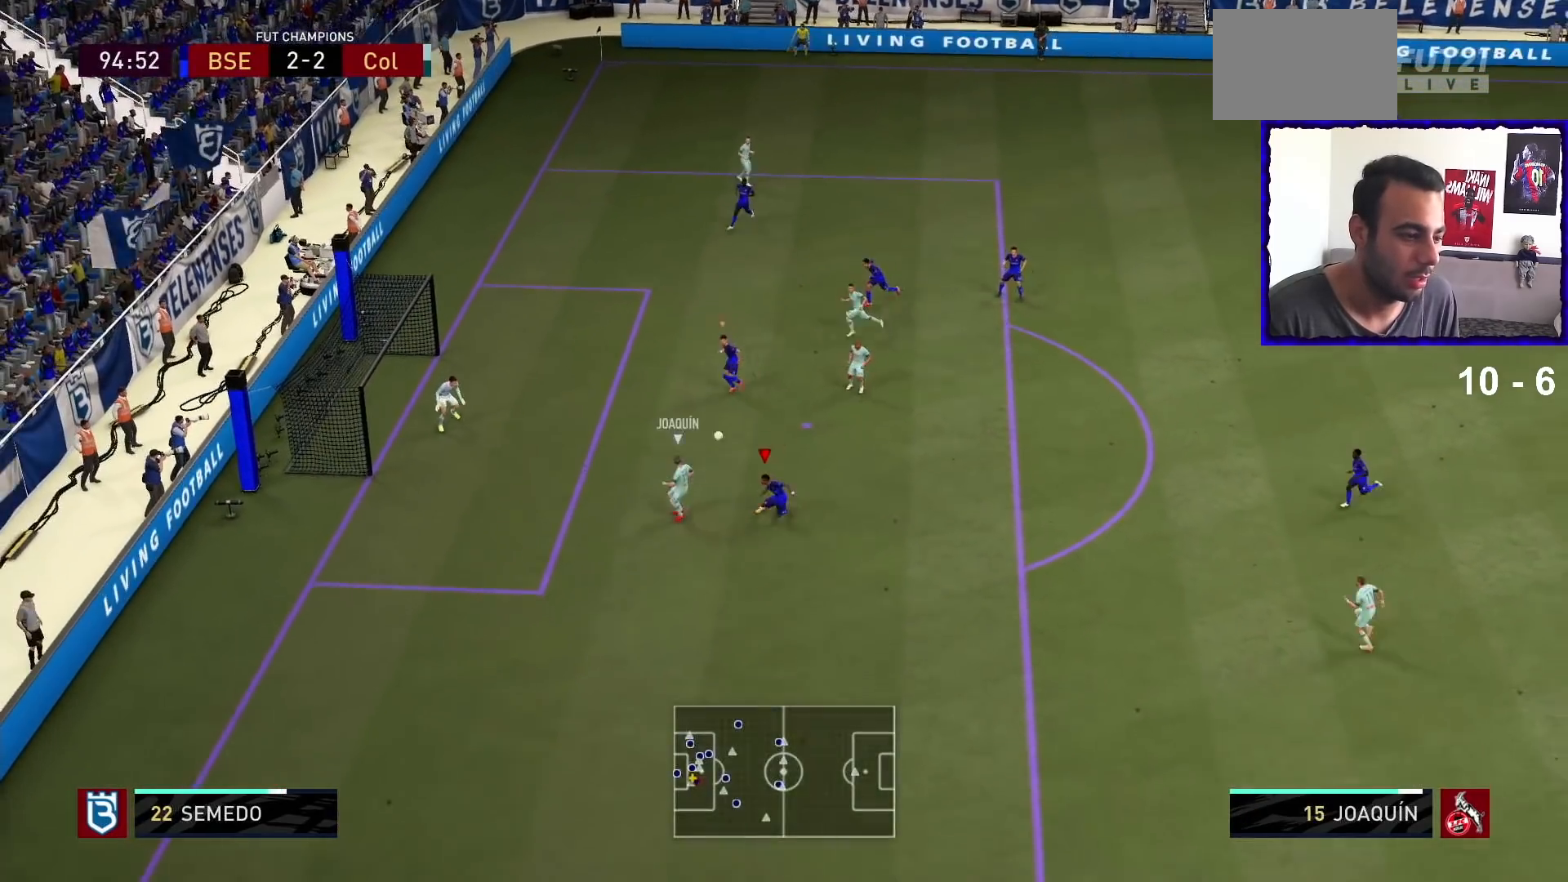
{"buttons": [], "left_stick": "down-right", "right_stick": "center", "events": [[67, "left_stick", "down-left"], [500, "left_stick", "down-right"]]}
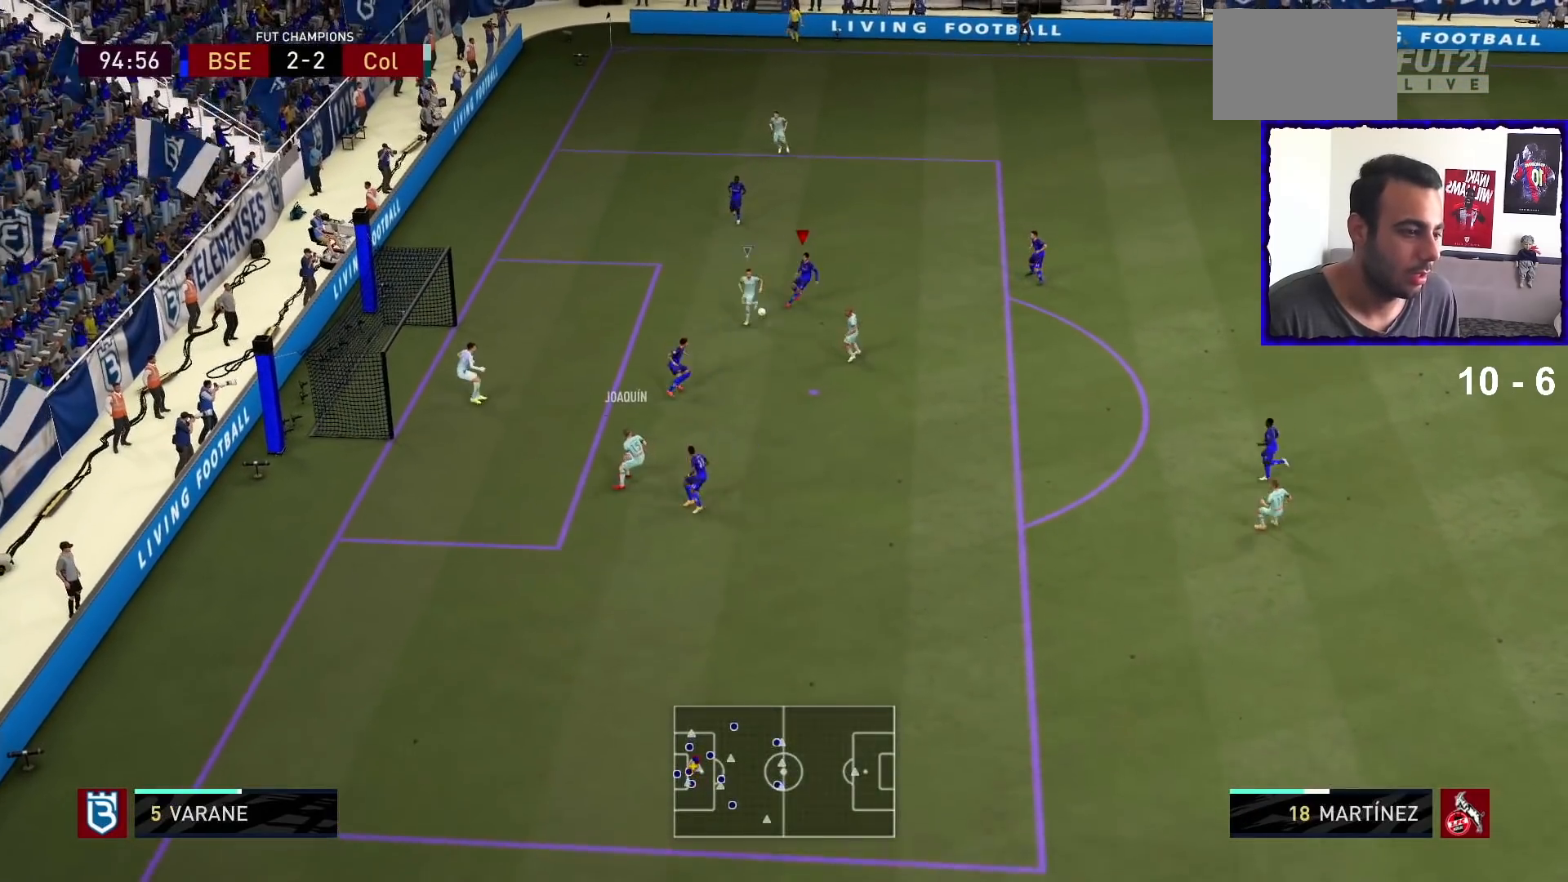
{"buttons": [], "left_stick": "right", "right_stick": "center", "events": [[167, "left_stick", "up-right"], [233, "CROSS", "down"], [367, "CROSS", "up"], [467, "left_stick", "right"]]}
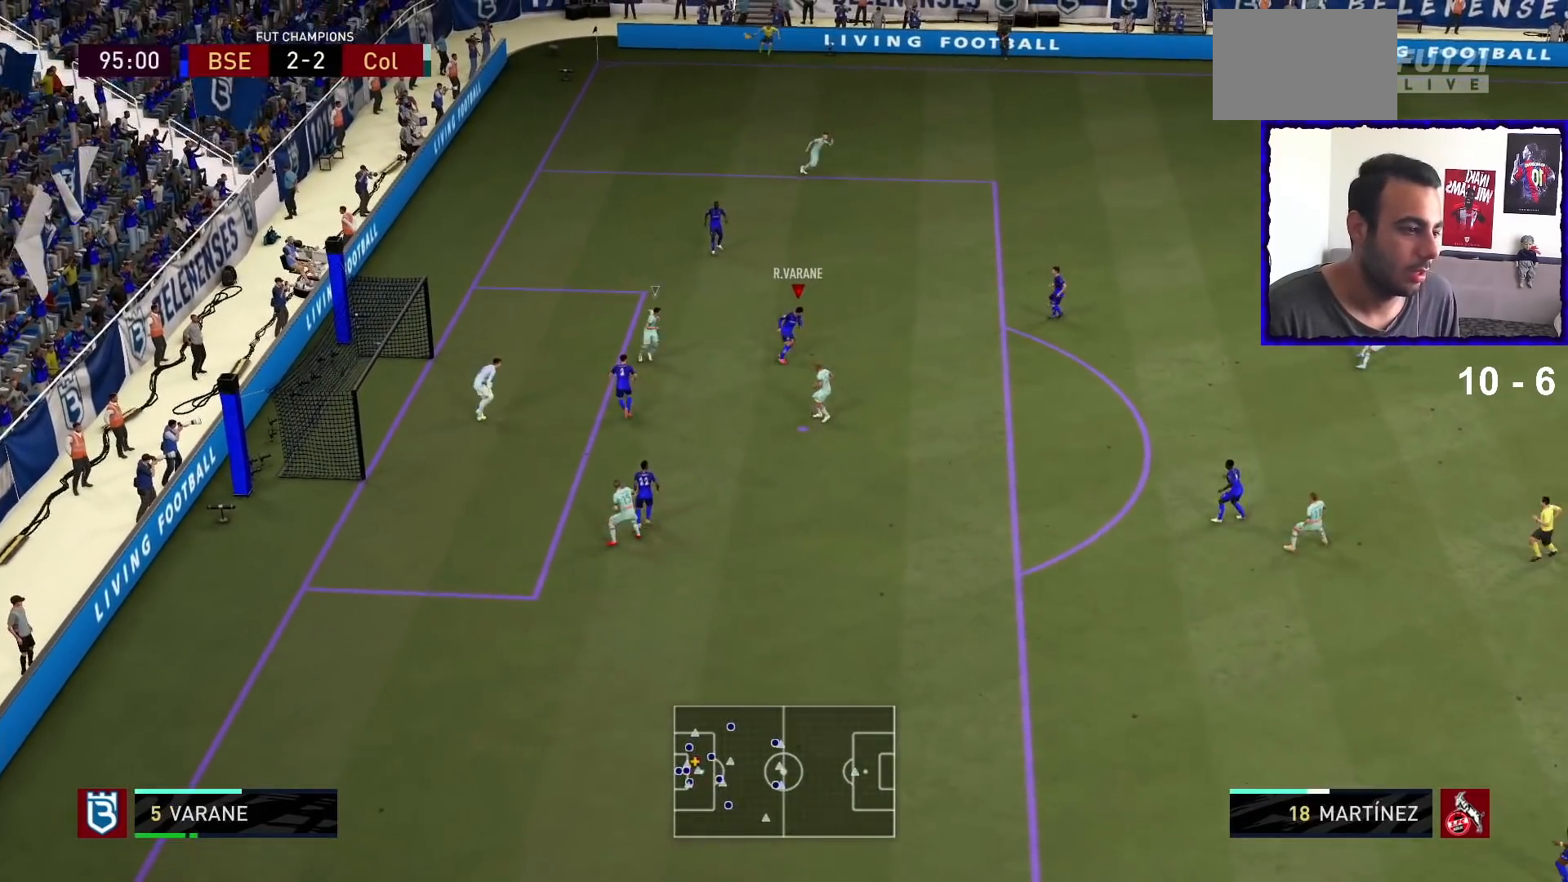
{"buttons": [], "left_stick": "up-right", "right_stick": "center", "events": [[133, "left_stick", "up-right"]]}
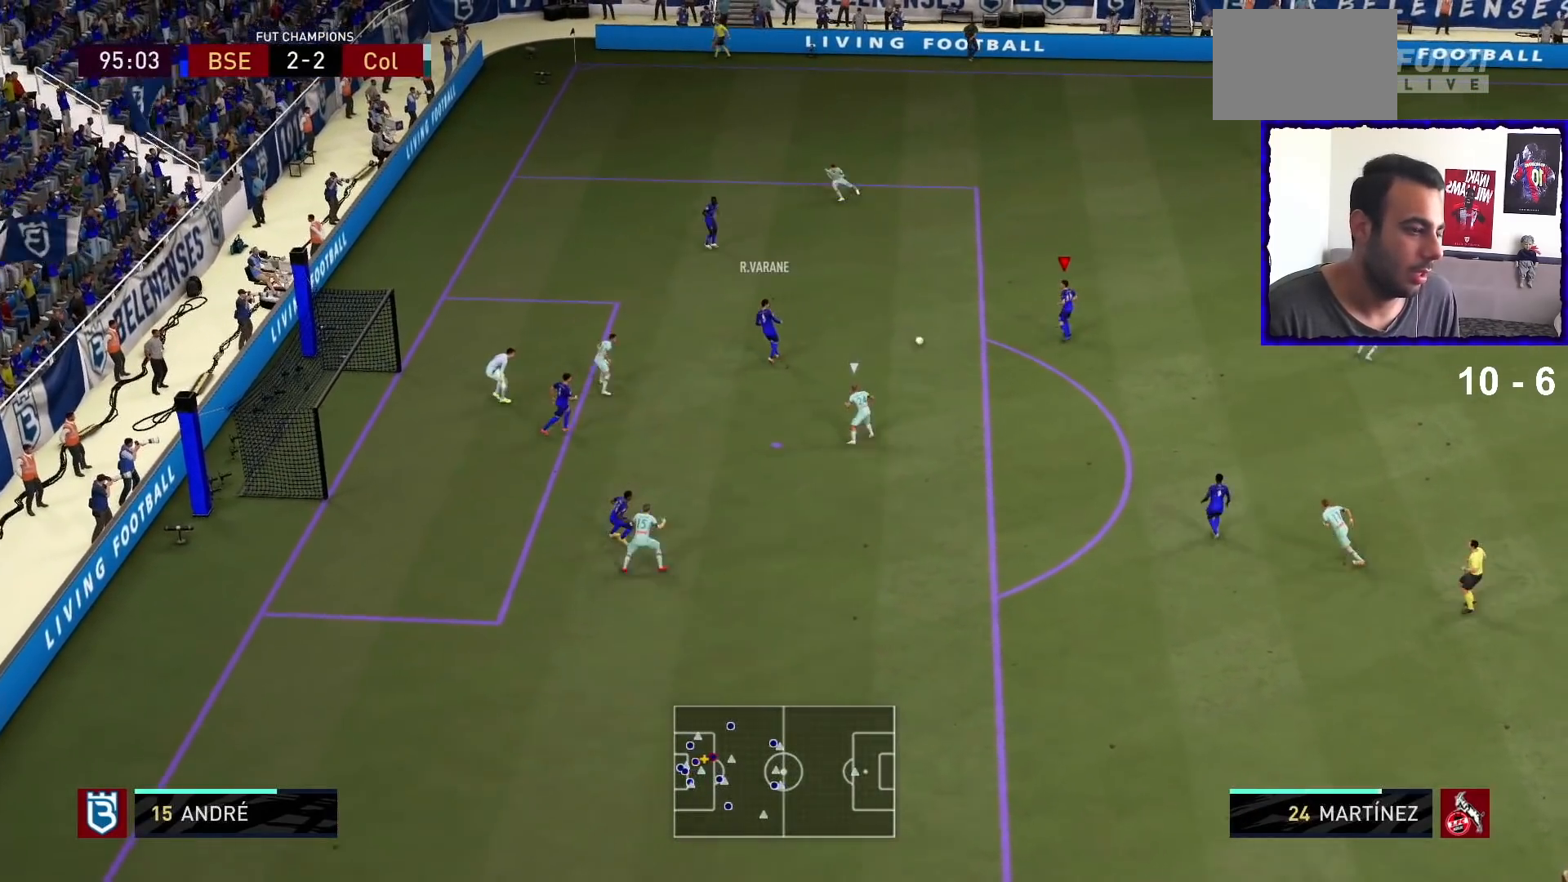
{"buttons": ["TRIANGLE"], "left_stick": "up-right", "right_stick": "center", "events": [[233, "TRIANGLE", "down"], [300, "TRIANGLE", "up"], [467, "TRIANGLE", "down"]]}
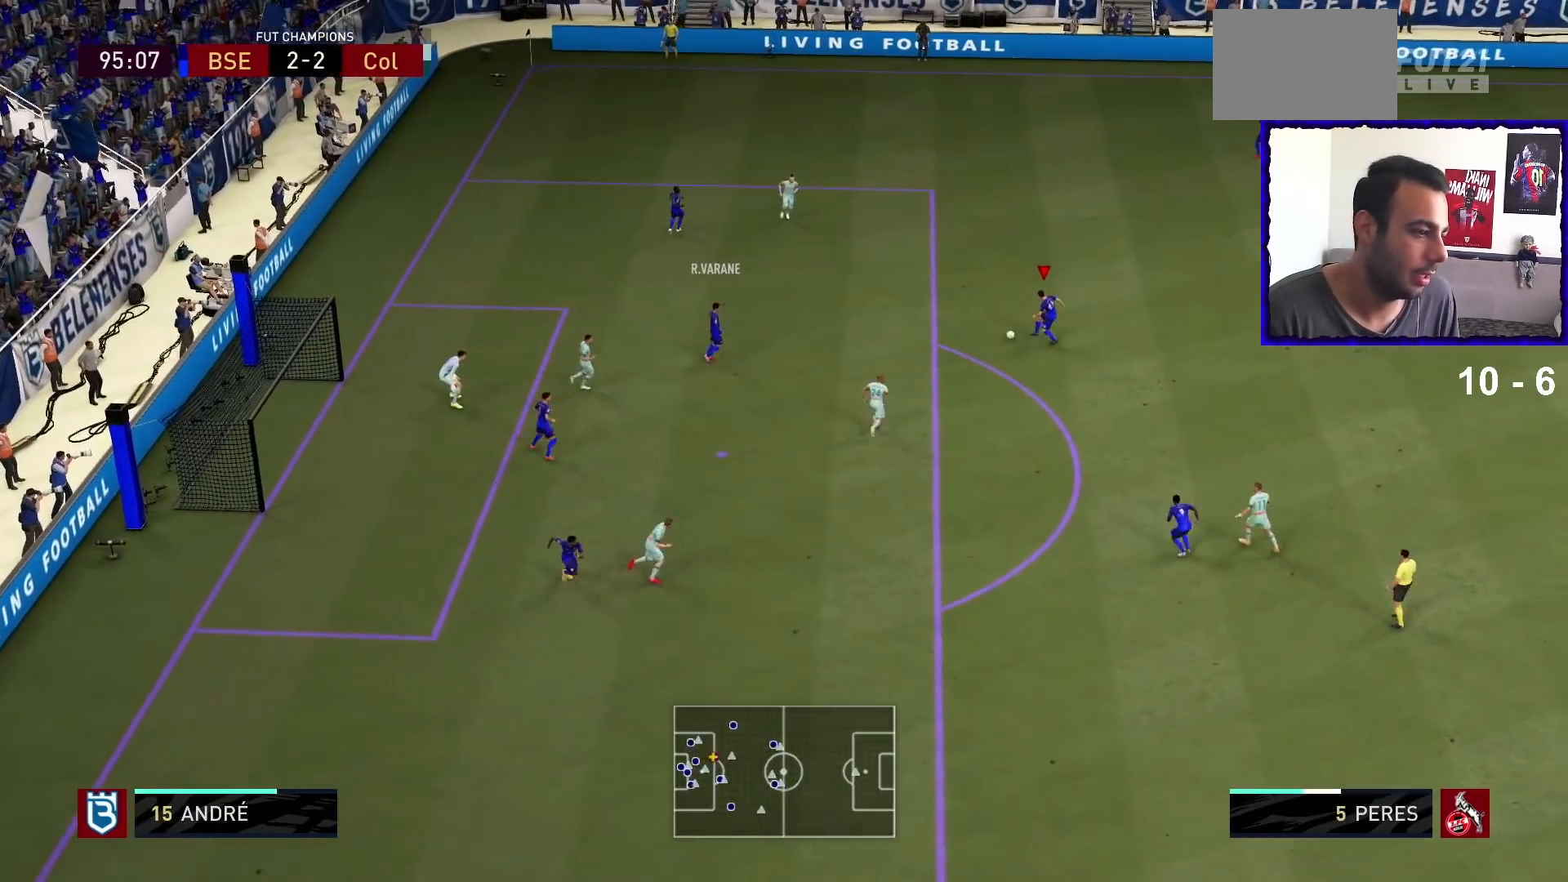
{"buttons": [], "left_stick": "center", "right_stick": "center", "events": [[33, "TRIANGLE", "up"], [200, "TRIANGLE", "down"], [333, "TRIANGLE", "up"], [400, "left_stick", "center"]]}
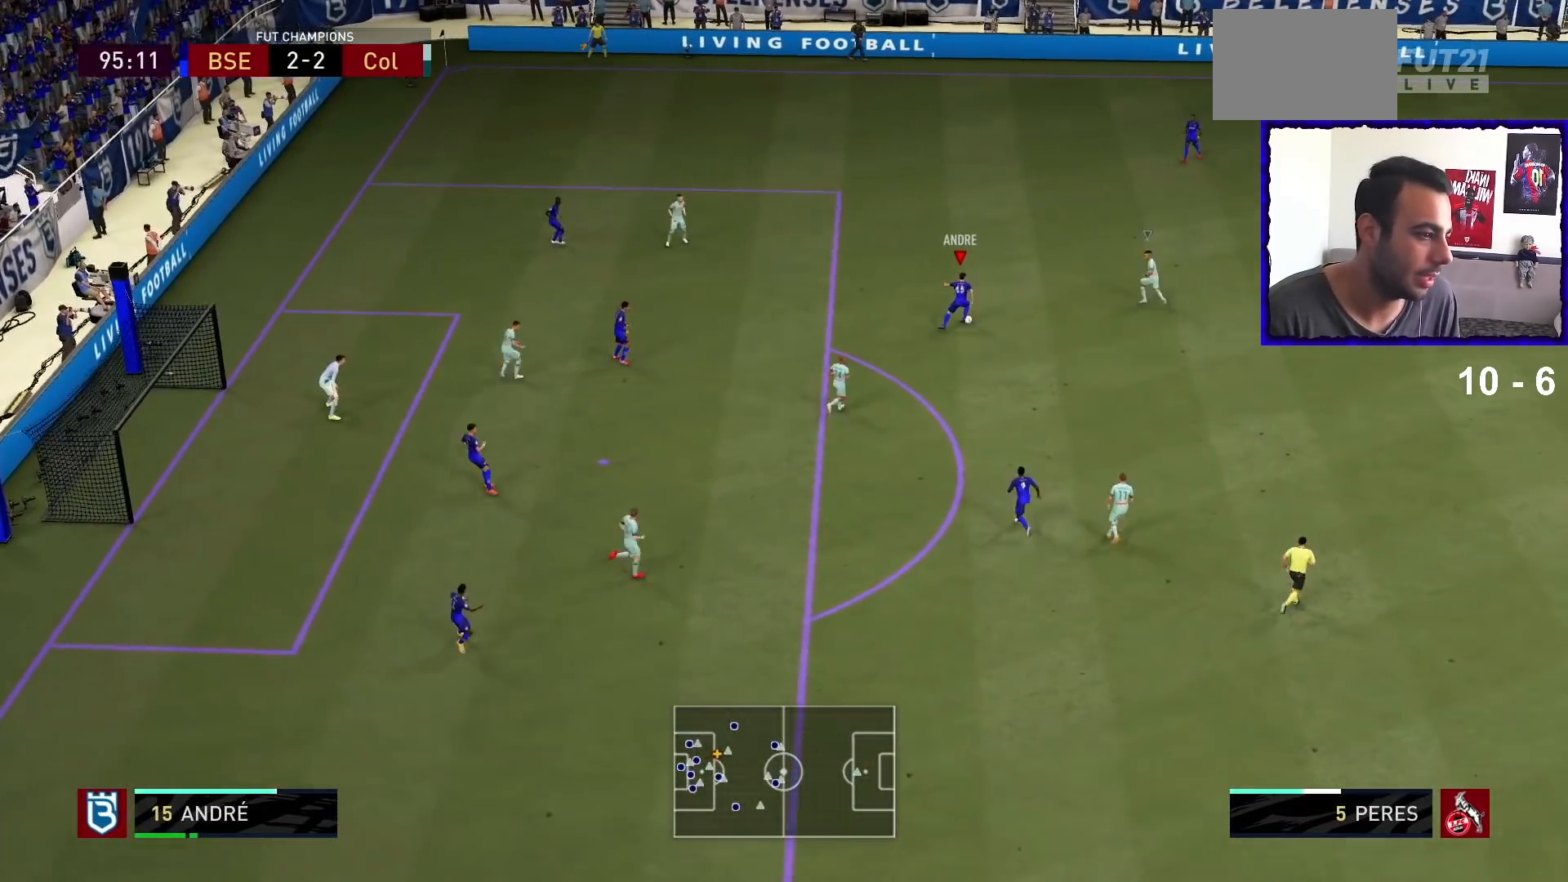
{"buttons": [], "left_stick": "center", "right_stick": "center", "events": []}
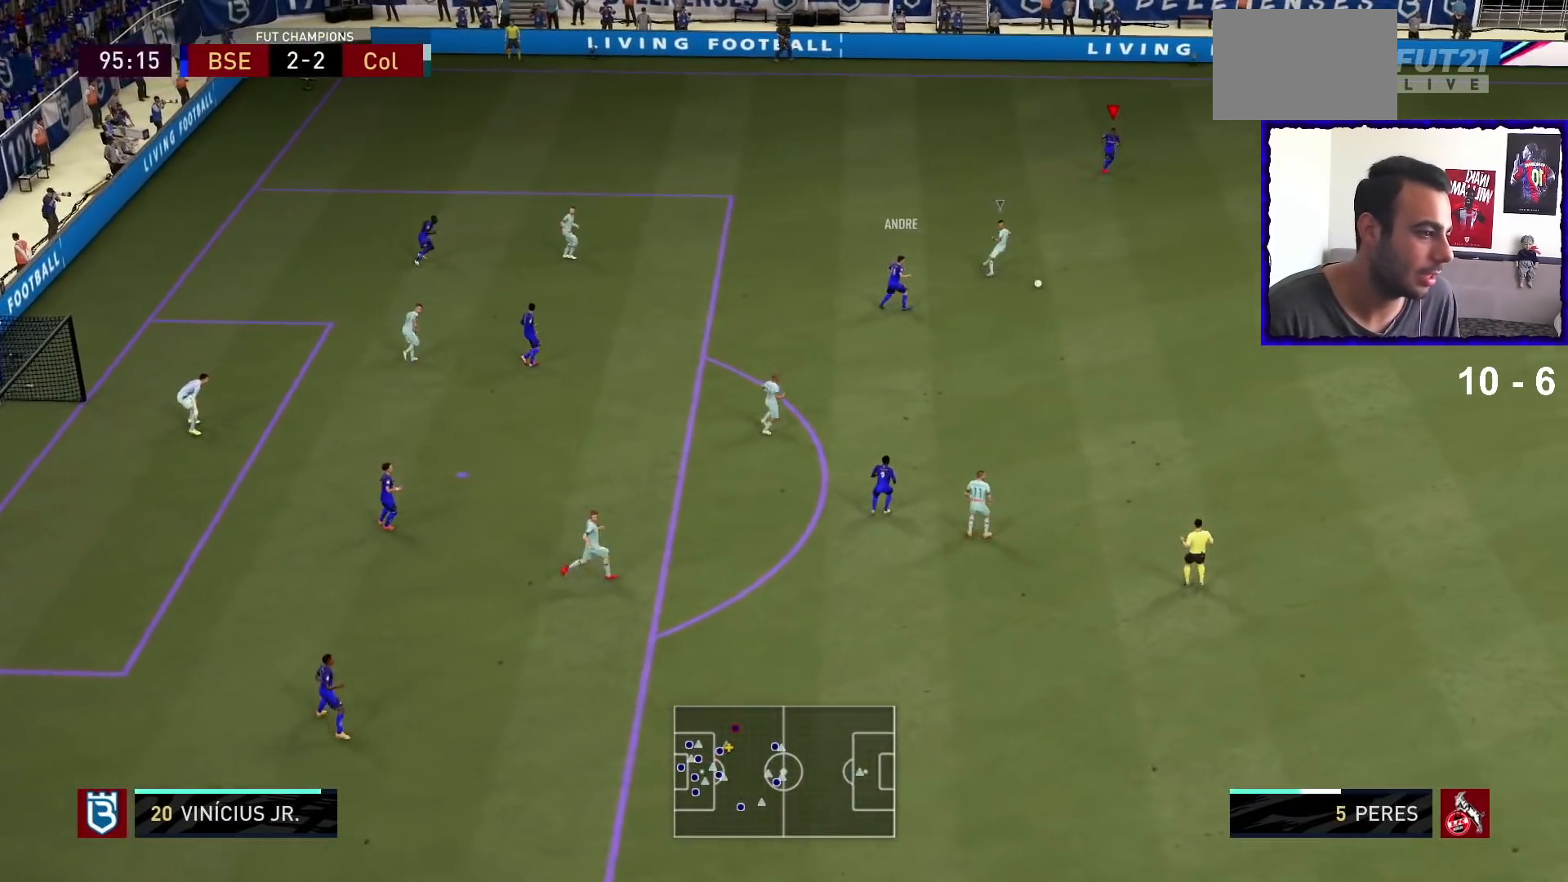
{"buttons": [], "left_stick": "down-right", "right_stick": "center", "events": [[67, "left_stick", "down-right"]]}
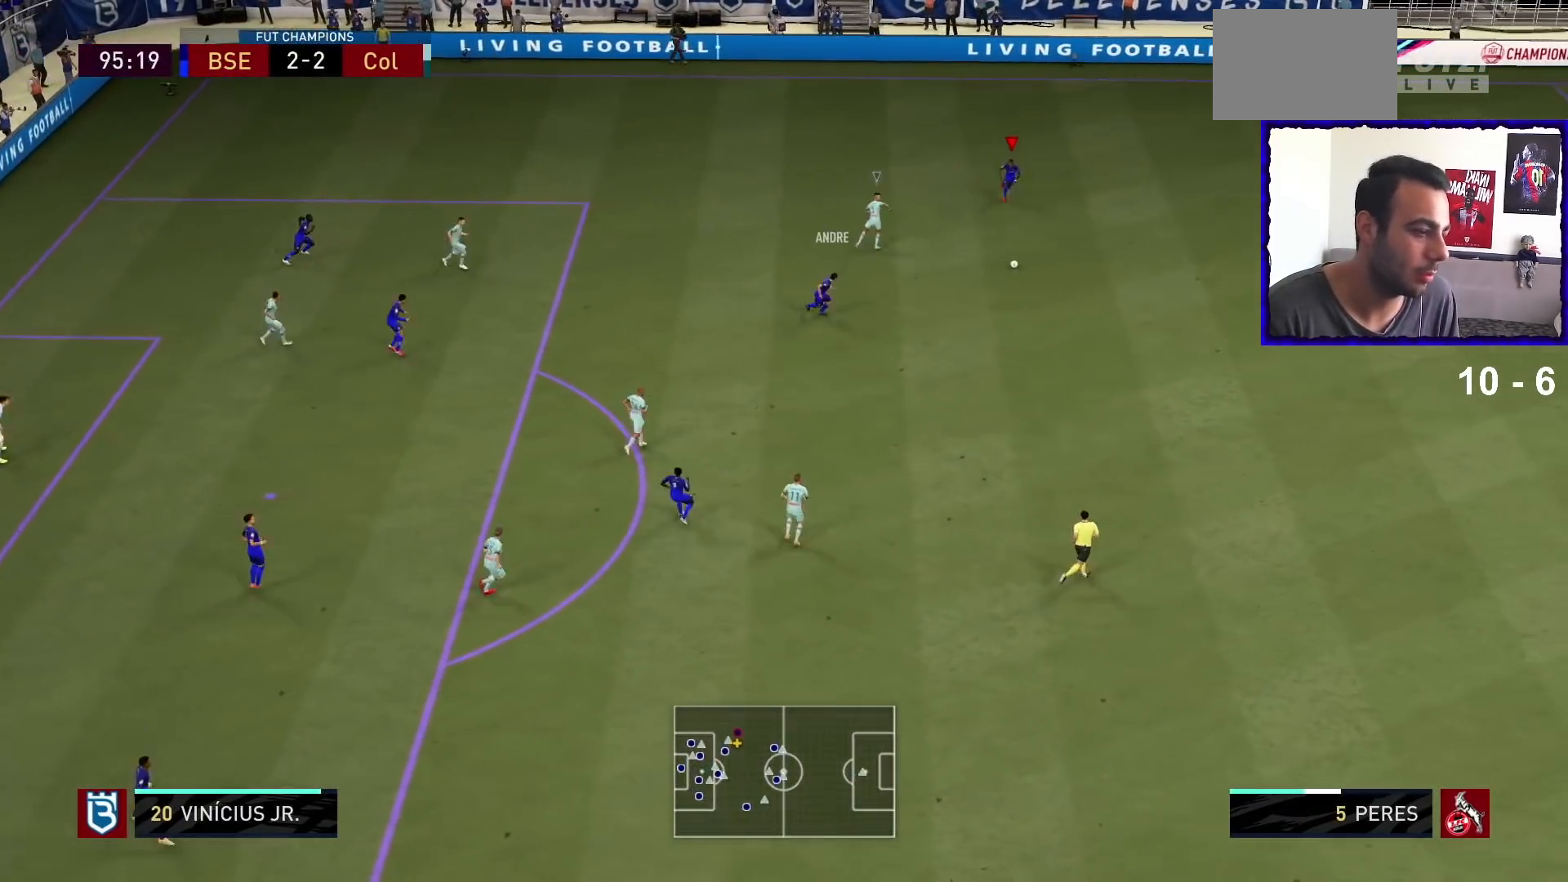
{"buttons": [], "left_stick": "down-right", "right_stick": "center", "events": []}
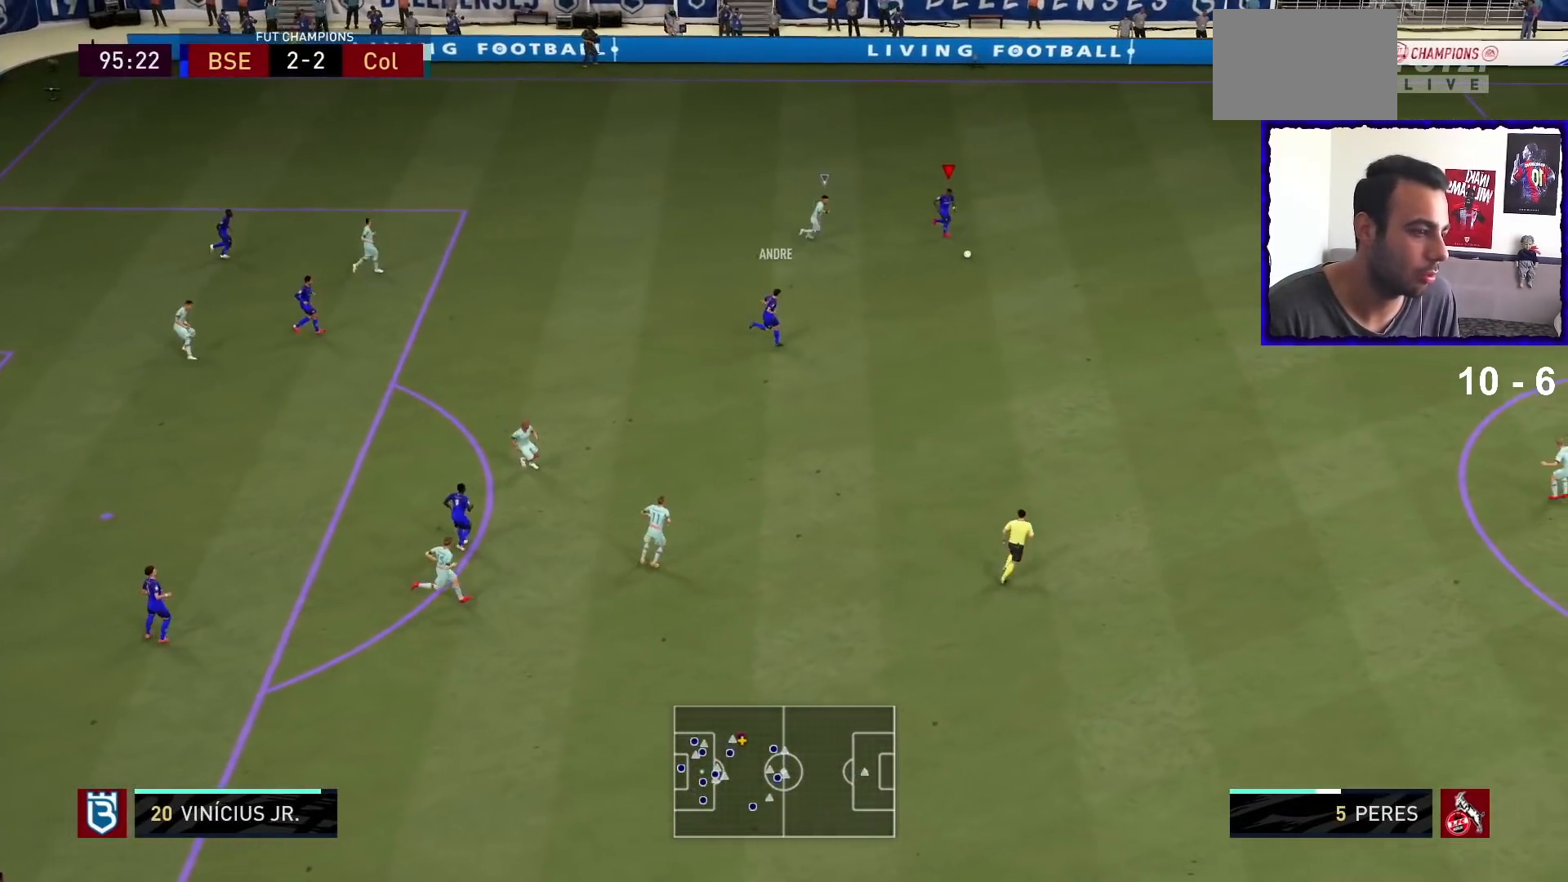
{"buttons": [], "left_stick": "down-right", "right_stick": "center", "events": []}
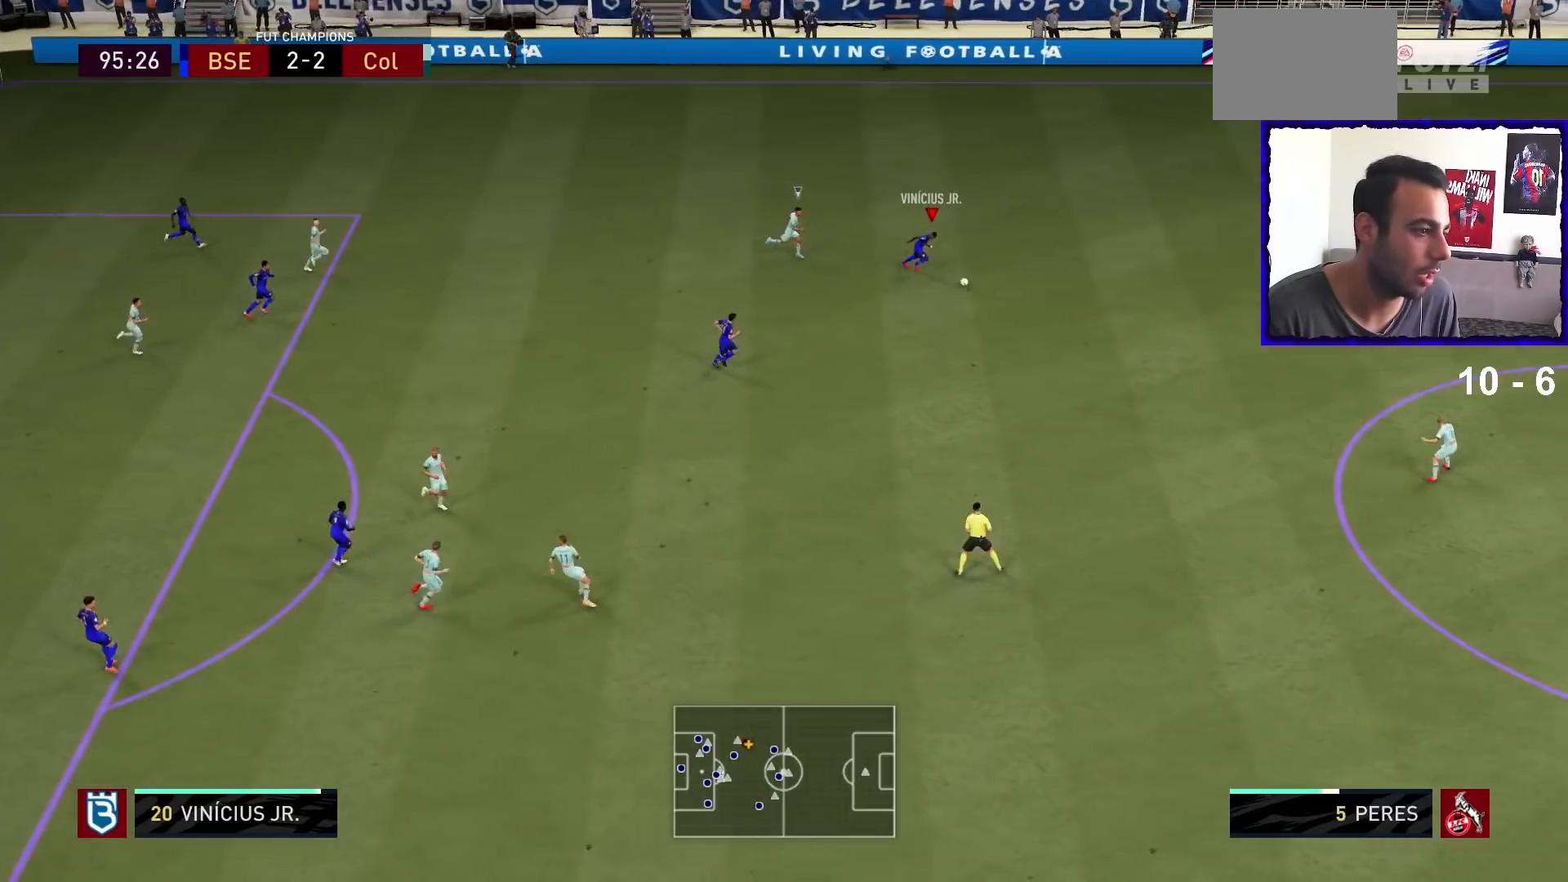
{"buttons": [], "left_stick": "down-right", "right_stick": "center", "events": []}
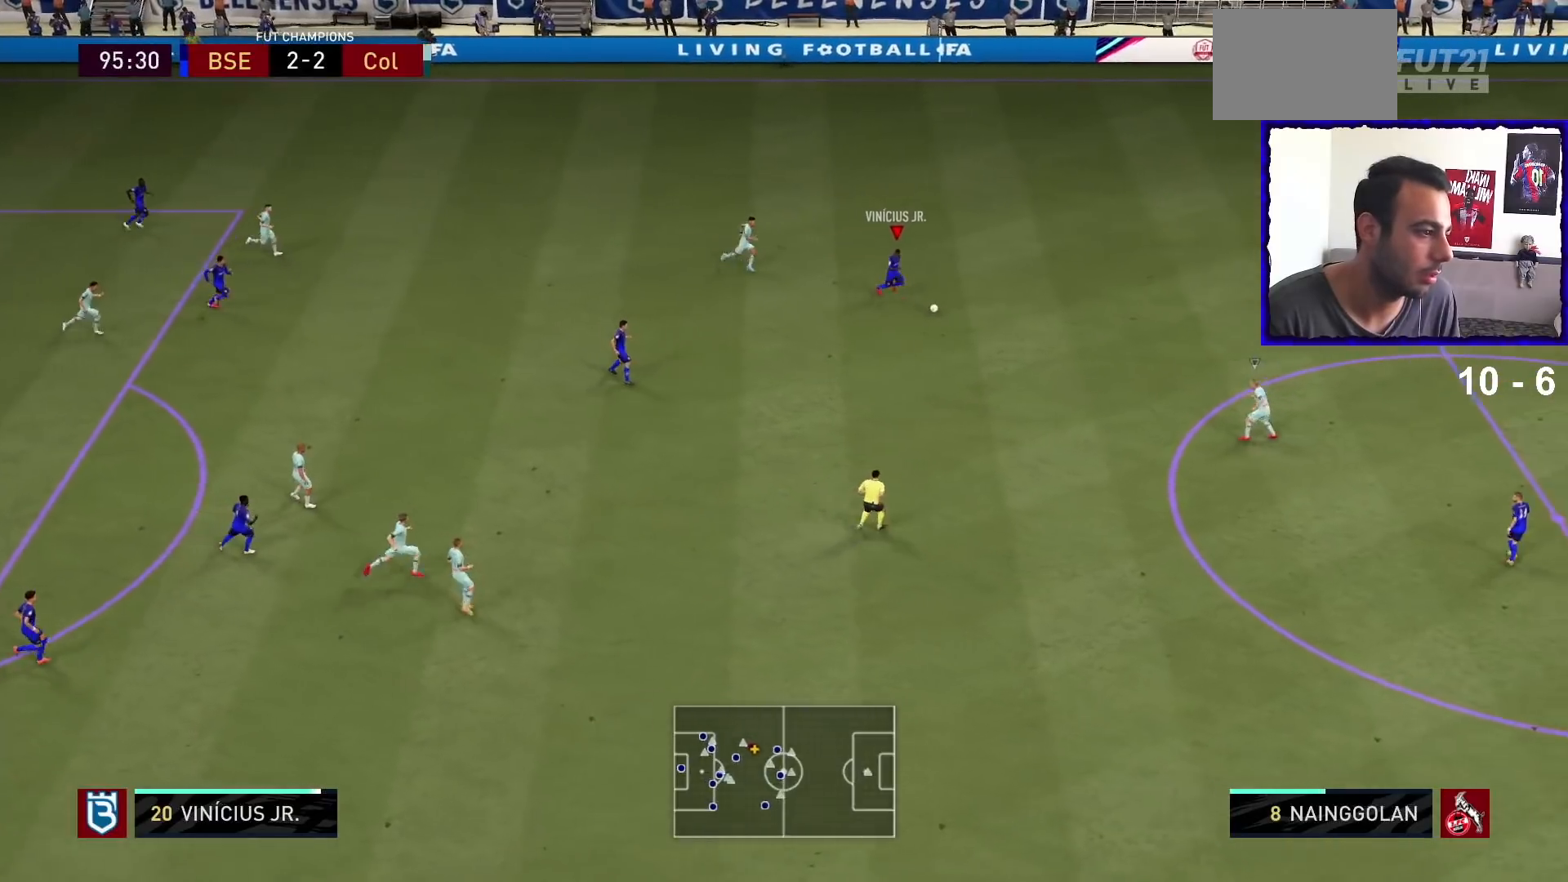
{"buttons": ["L2"], "left_stick": "down", "right_stick": "center", "events": [[133, "L2", "down"], [233, "left_stick", "down"]]}
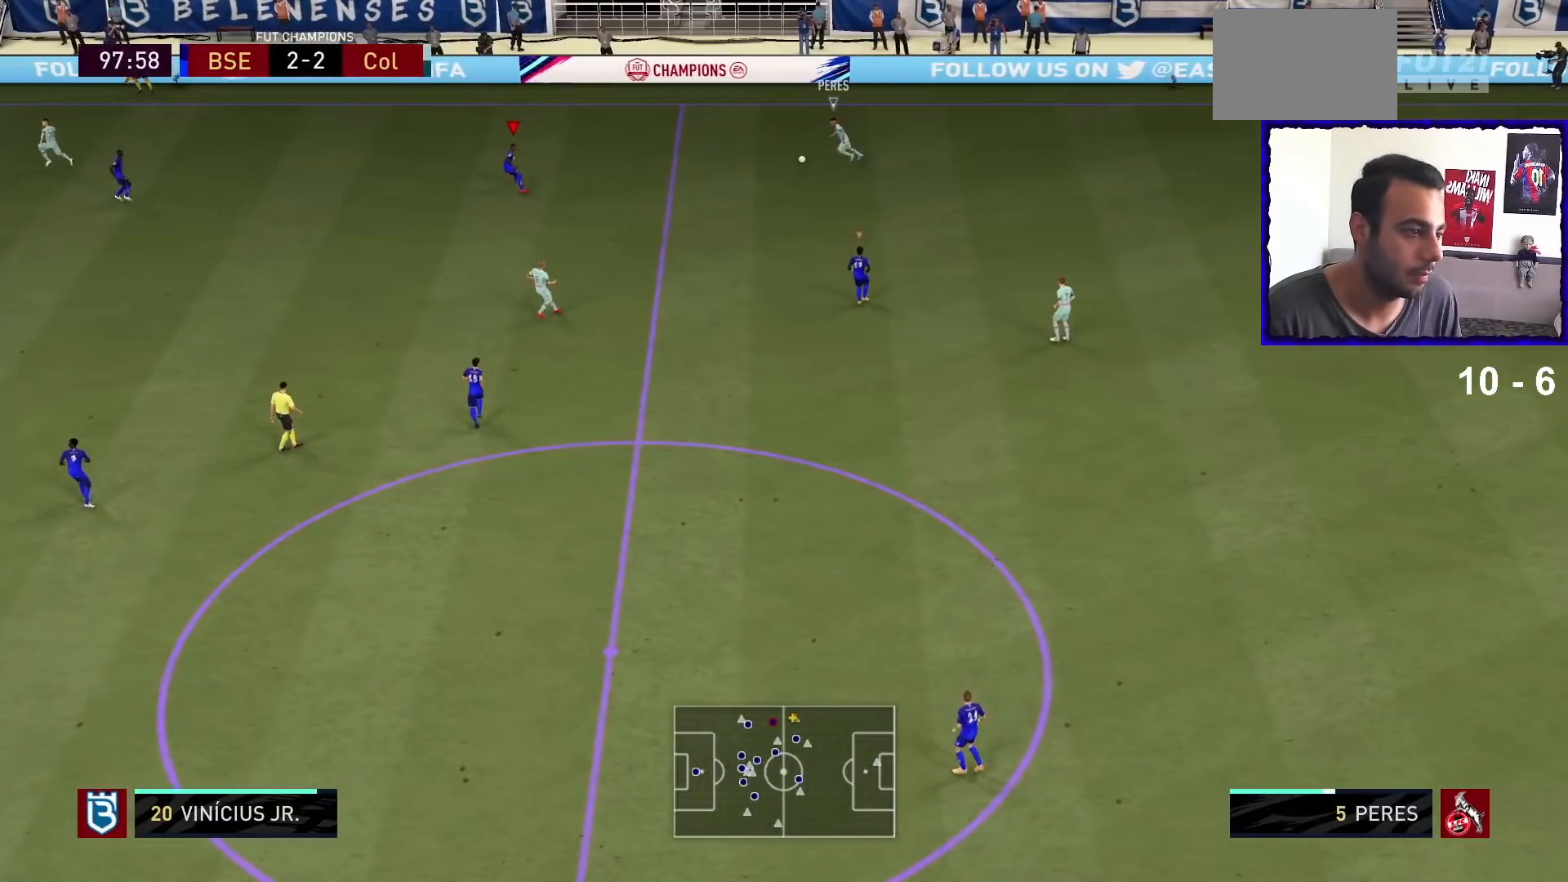
{"buttons": ["L2"], "left_stick": "up-left", "right_stick": "center", "events": [[67, "left_stick", "down-left"], [200, "left_stick", "left"], [367, "left_stick", "up-left"]]}
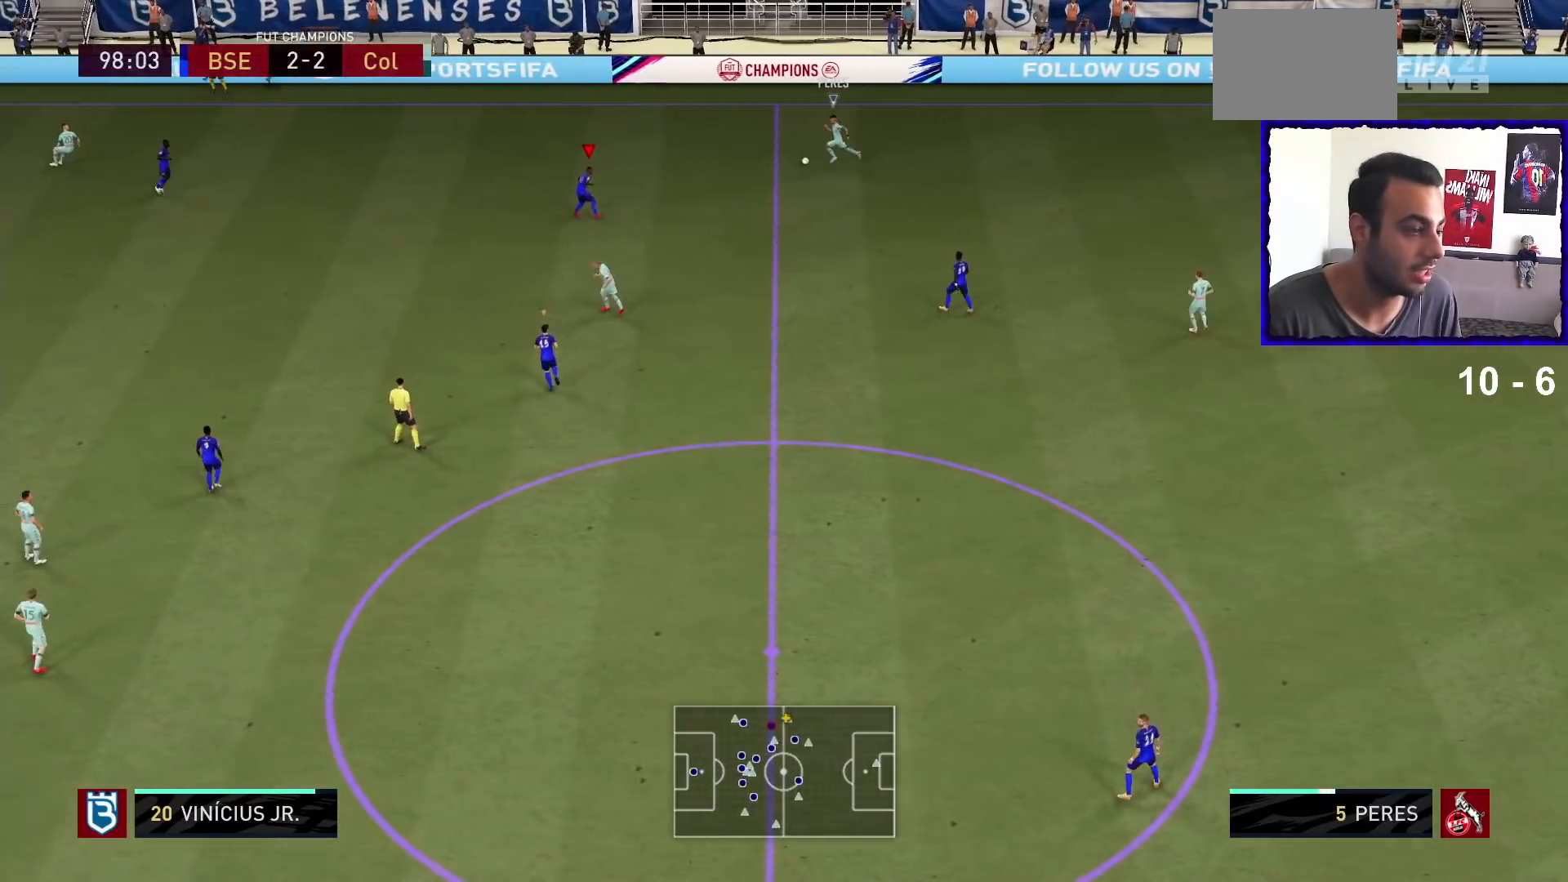
{"buttons": ["L2"], "left_stick": "up-left", "right_stick": "center", "events": []}
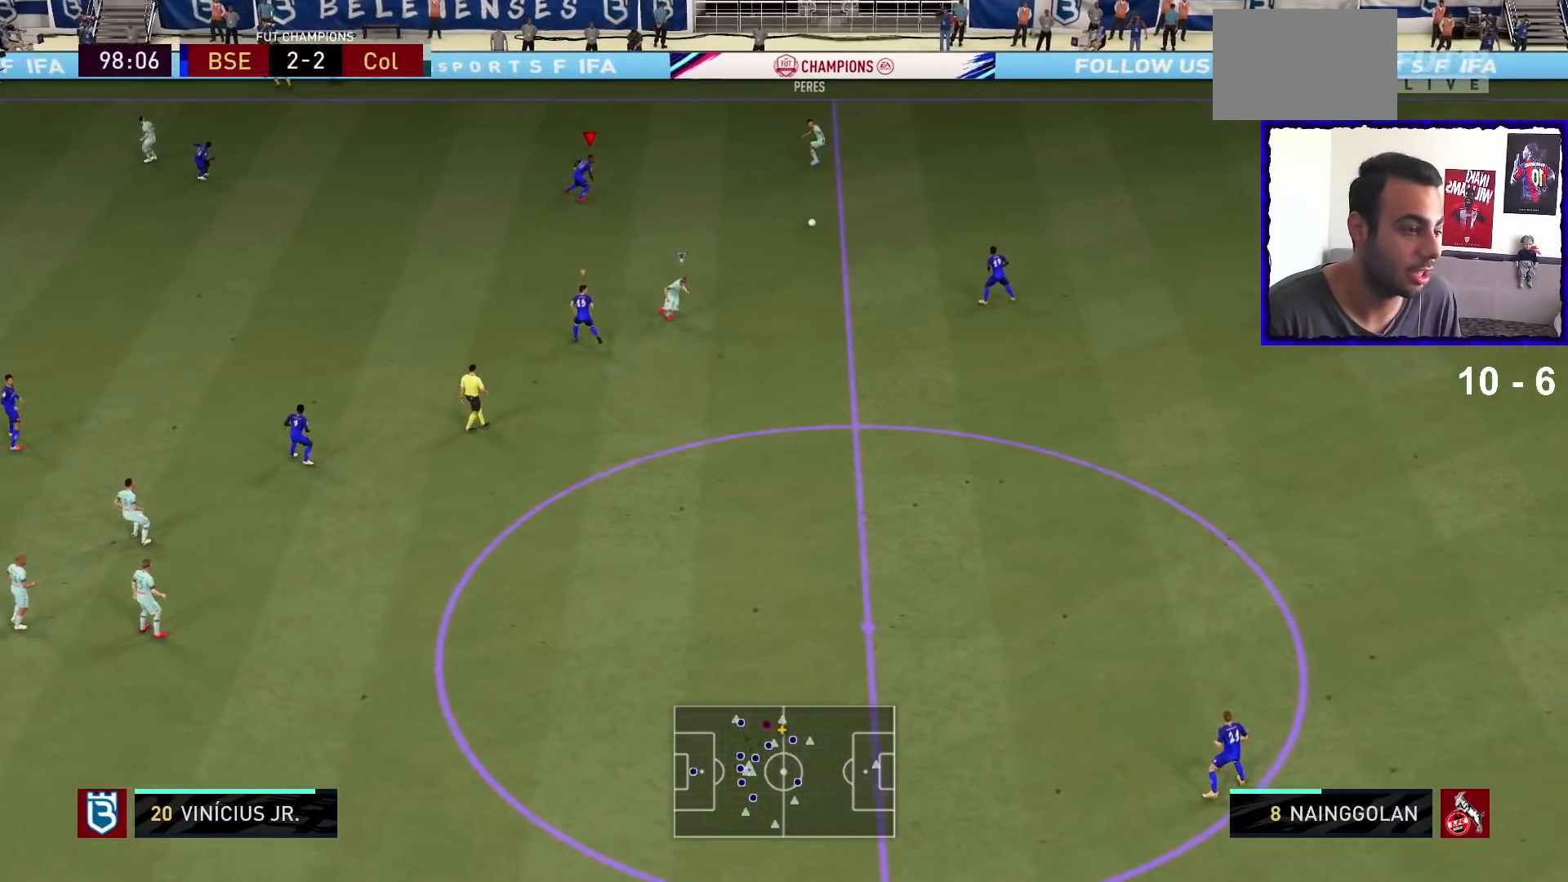
{"buttons": ["L2"], "left_stick": "down-right", "right_stick": "center", "events": [[200, "right_stick", "down"], [300, "right_stick", "center"], [333, "left_stick", "up-right"], [500, "left_stick", "down-right"]]}
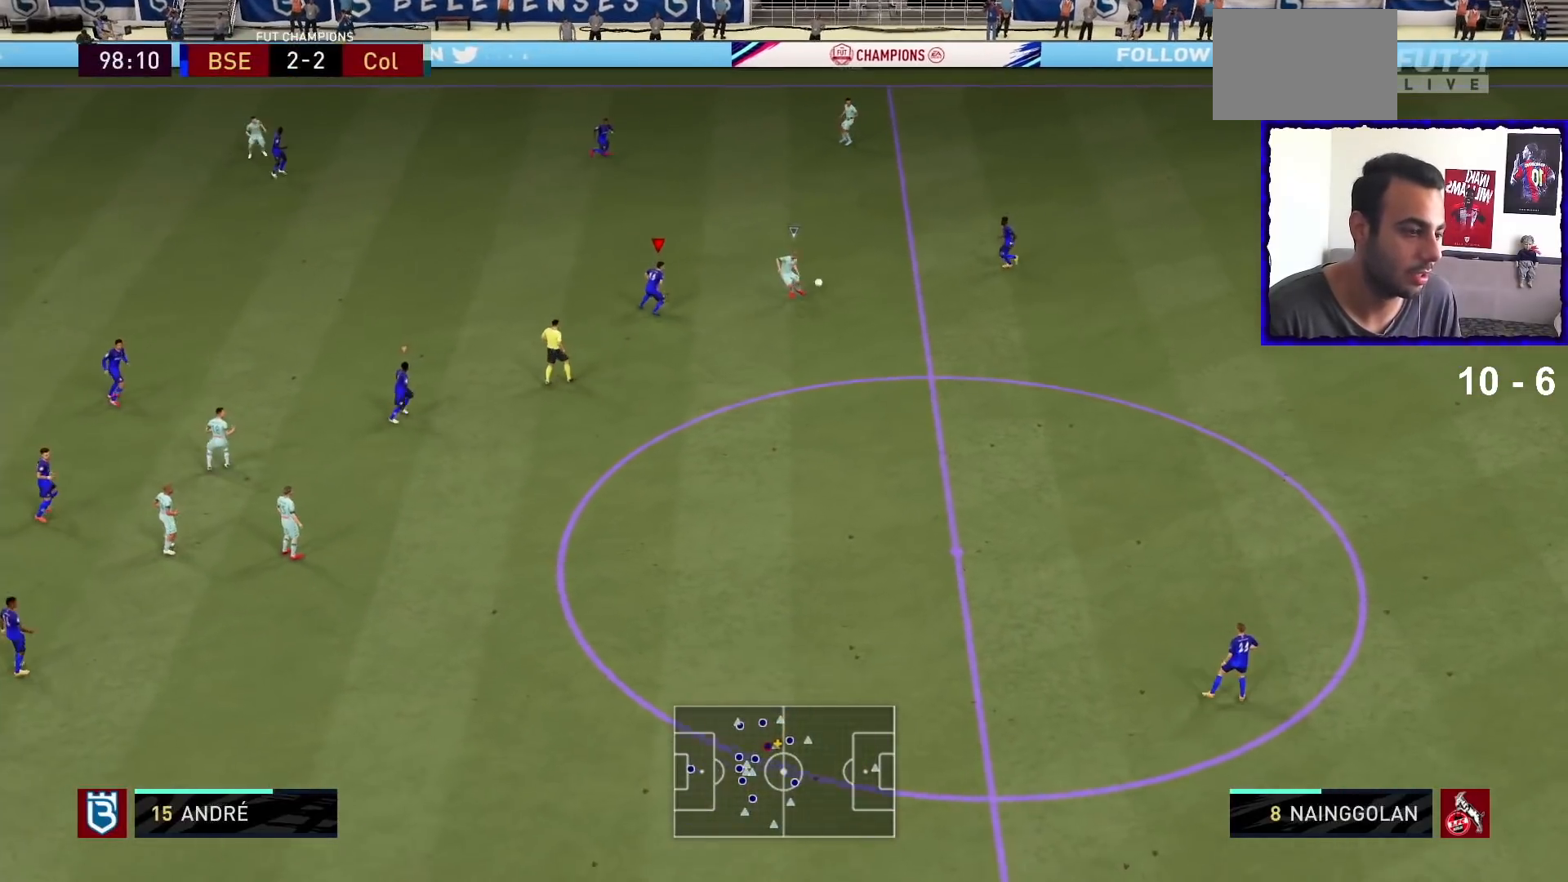
{"buttons": [], "left_stick": "down-right", "right_stick": "center", "events": [[200, "L2", "up"]]}